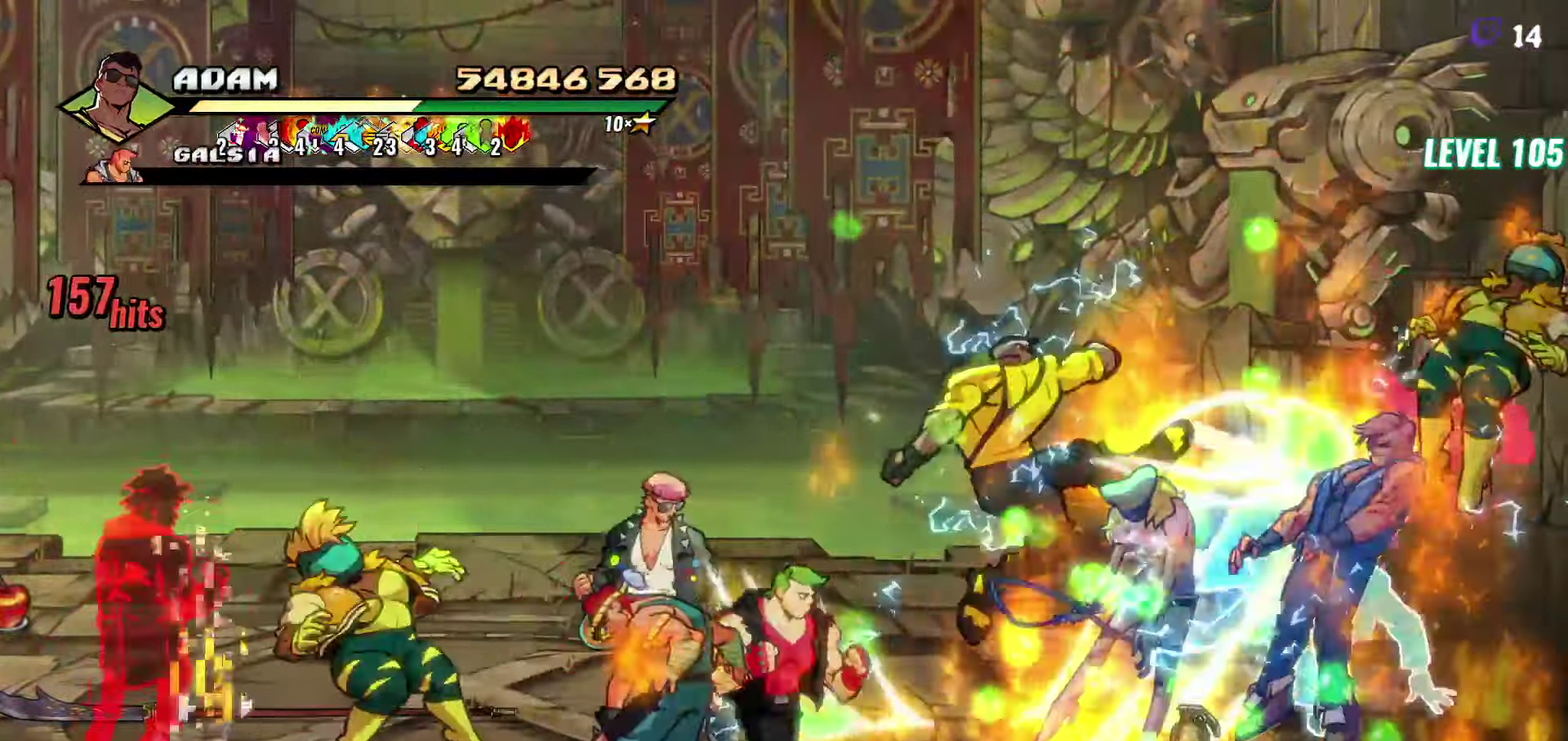
Gameplay with a controller (Xbox layout); each line is a JSON object with the inputs held at the frame after it. "events" lists button and stick changes between this image and that frame as [ms after this image, input, new state], when the widget could be followed in between. Not read: L3 R3 START left_stick right_stick.
{"buttons": ["Y", "DPAD_LEFT"], "events": [[150, "DPAD_LEFT", "down"], [234, "DPAD_LEFT", "up"], [300, "DPAD_LEFT", "down"], [400, "Y", "down"]]}
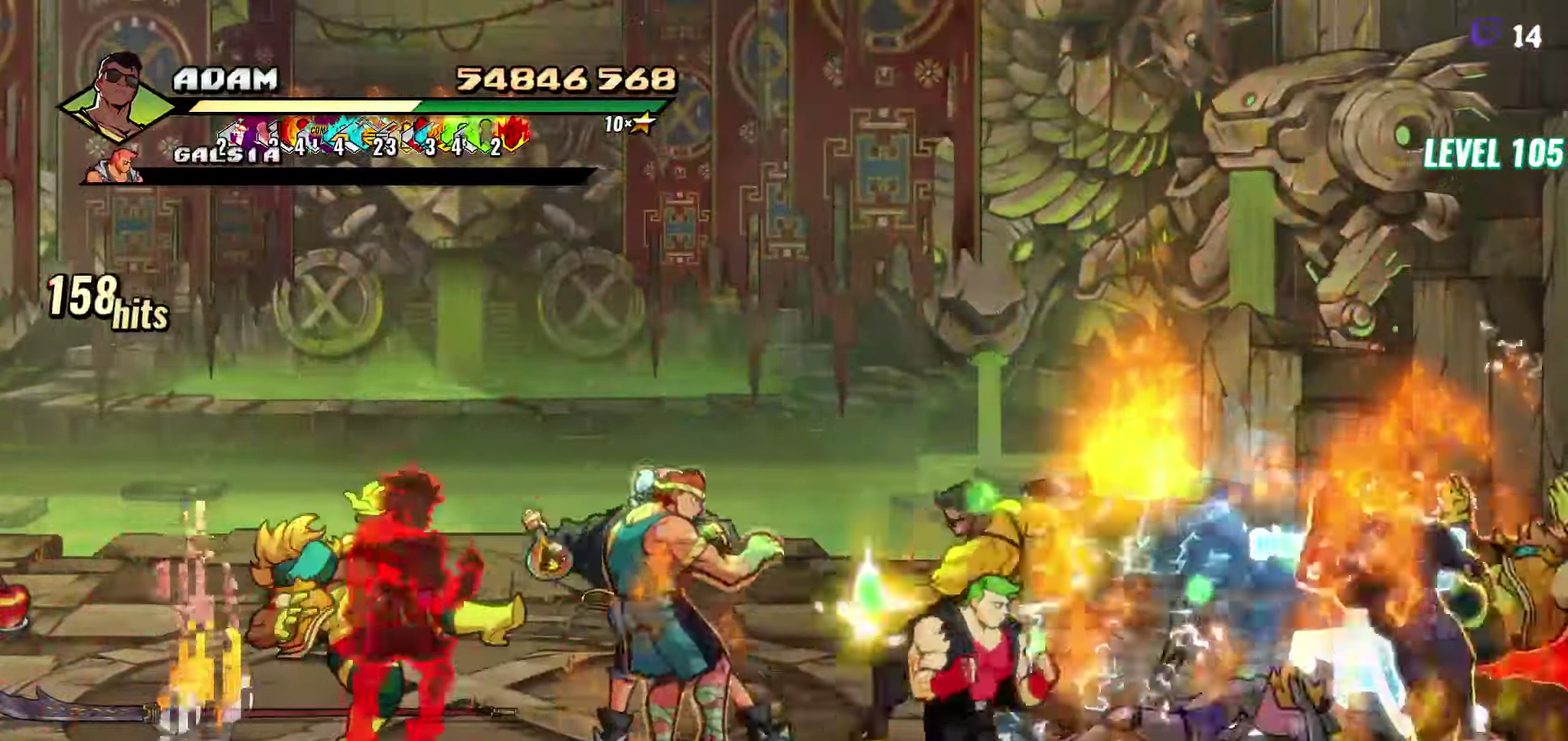
{"buttons": ["DPAD_LEFT"], "events": [[17, "Y", "up"], [84, "L1", "down"], [217, "L1", "up"], [284, "A", "down"], [334, "A", "up"], [384, "L1", "down"], [500, "L1", "up"]]}
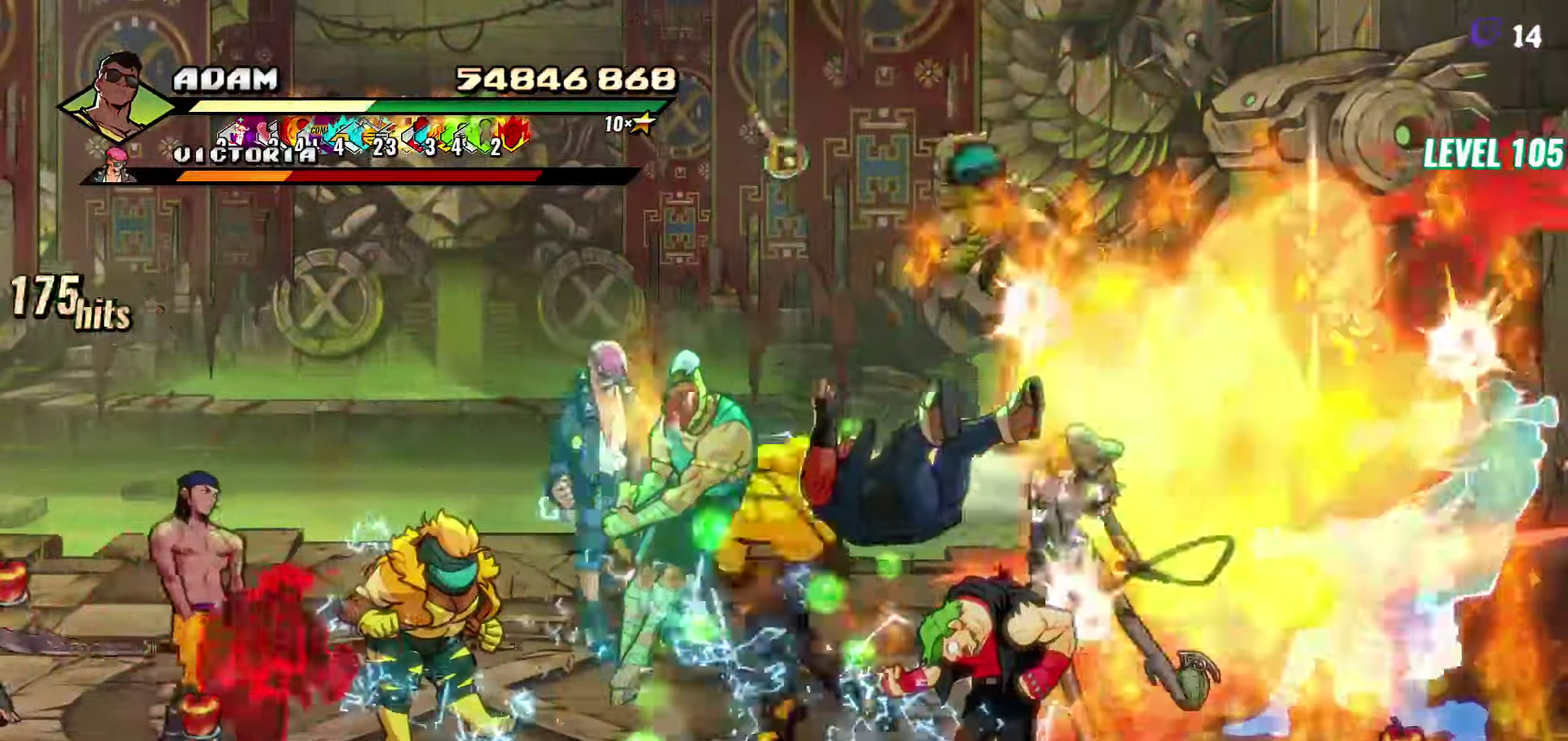
{"buttons": ["L1", "DPAD_LEFT"], "events": [[34, "DPAD_LEFT", "up"], [317, "DPAD_LEFT", "down"], [400, "L1", "down"]]}
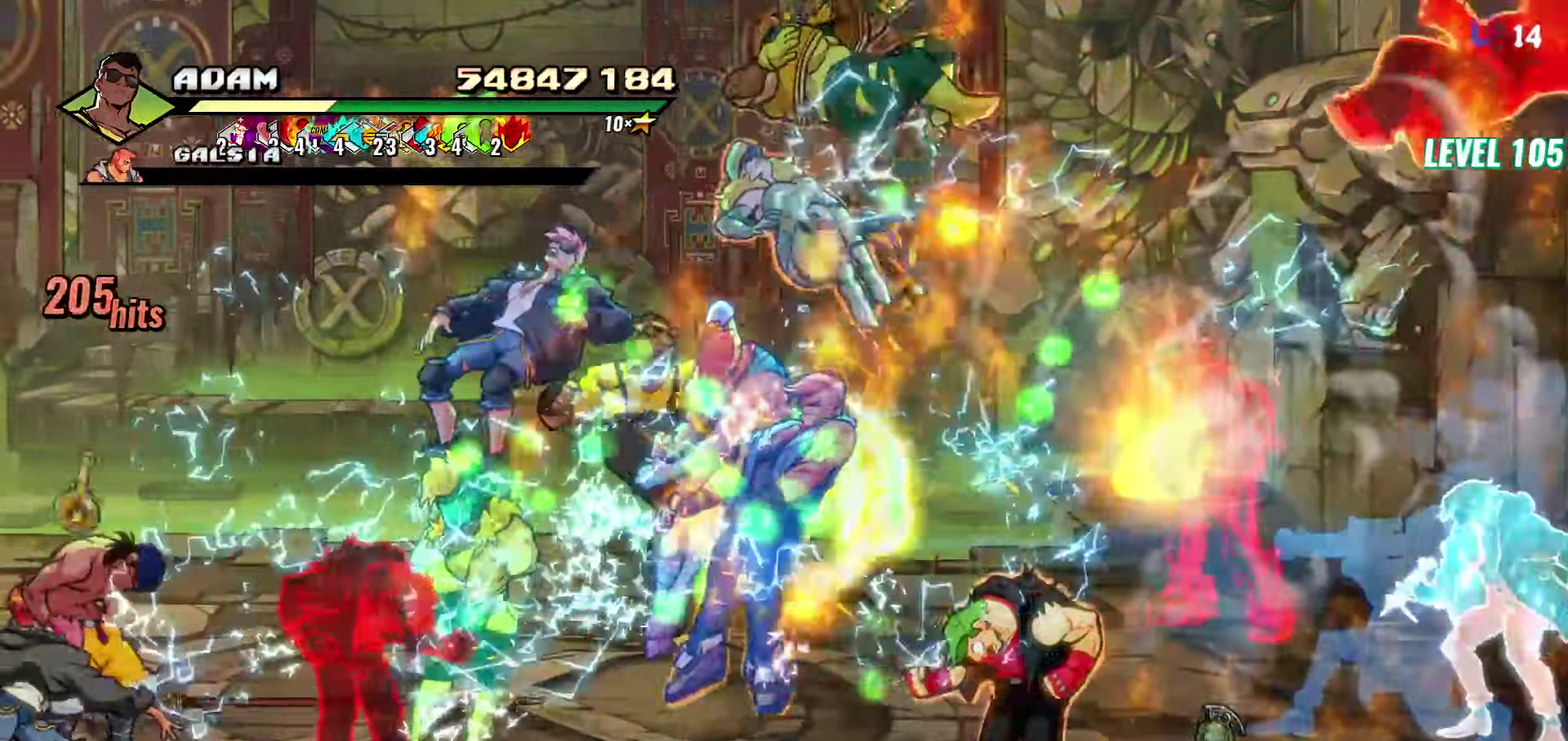
{"buttons": ["Y"], "events": [[17, "L1", "up"], [217, "DPAD_LEFT", "up"], [467, "Y", "down"]]}
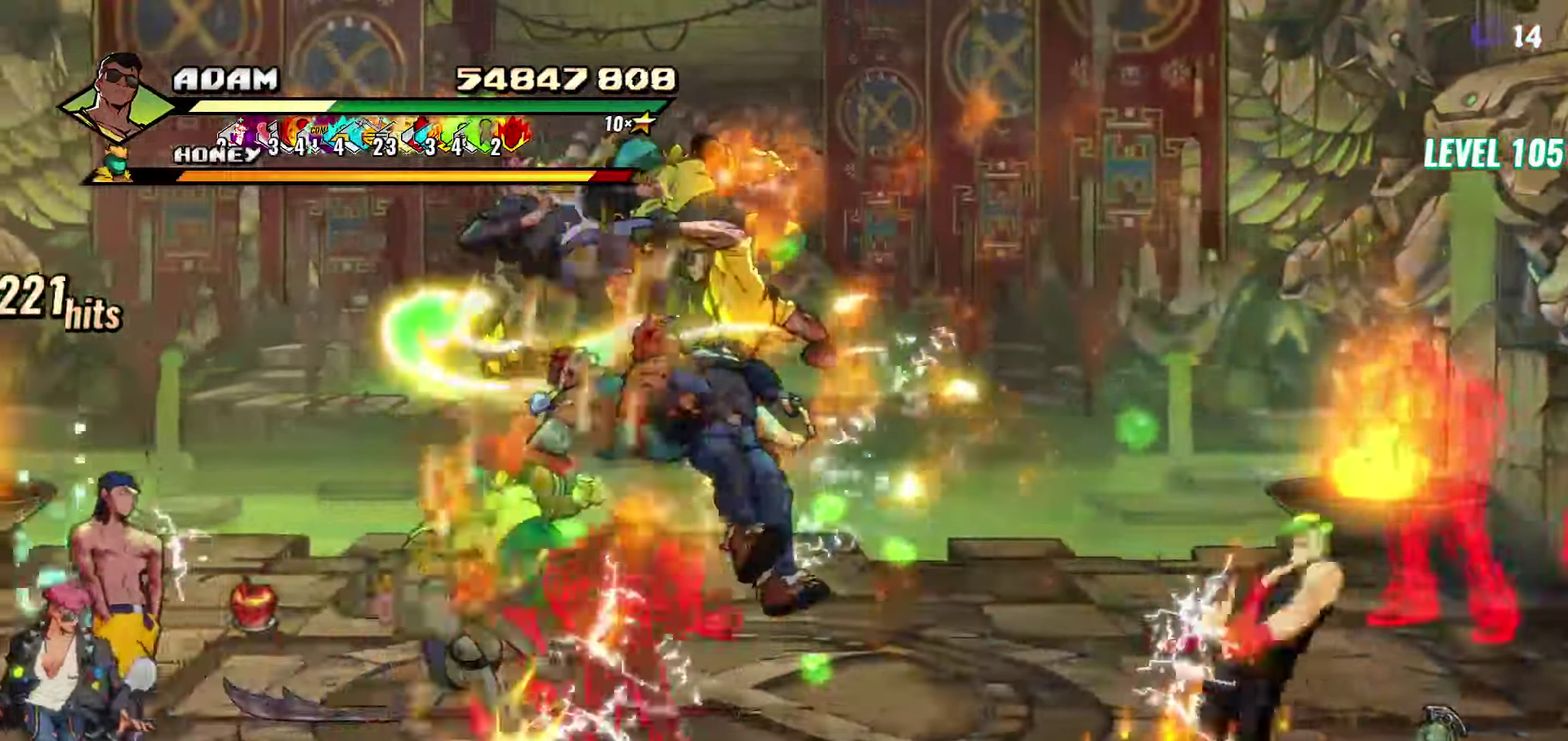
{"buttons": ["DPAD_LEFT"], "events": [[67, "Y", "up"], [183, "DPAD_LEFT", "down"], [250, "DPAD_LEFT", "up"], [316, "DPAD_LEFT", "down"], [400, "Y", "down"], [450, "Y", "up"]]}
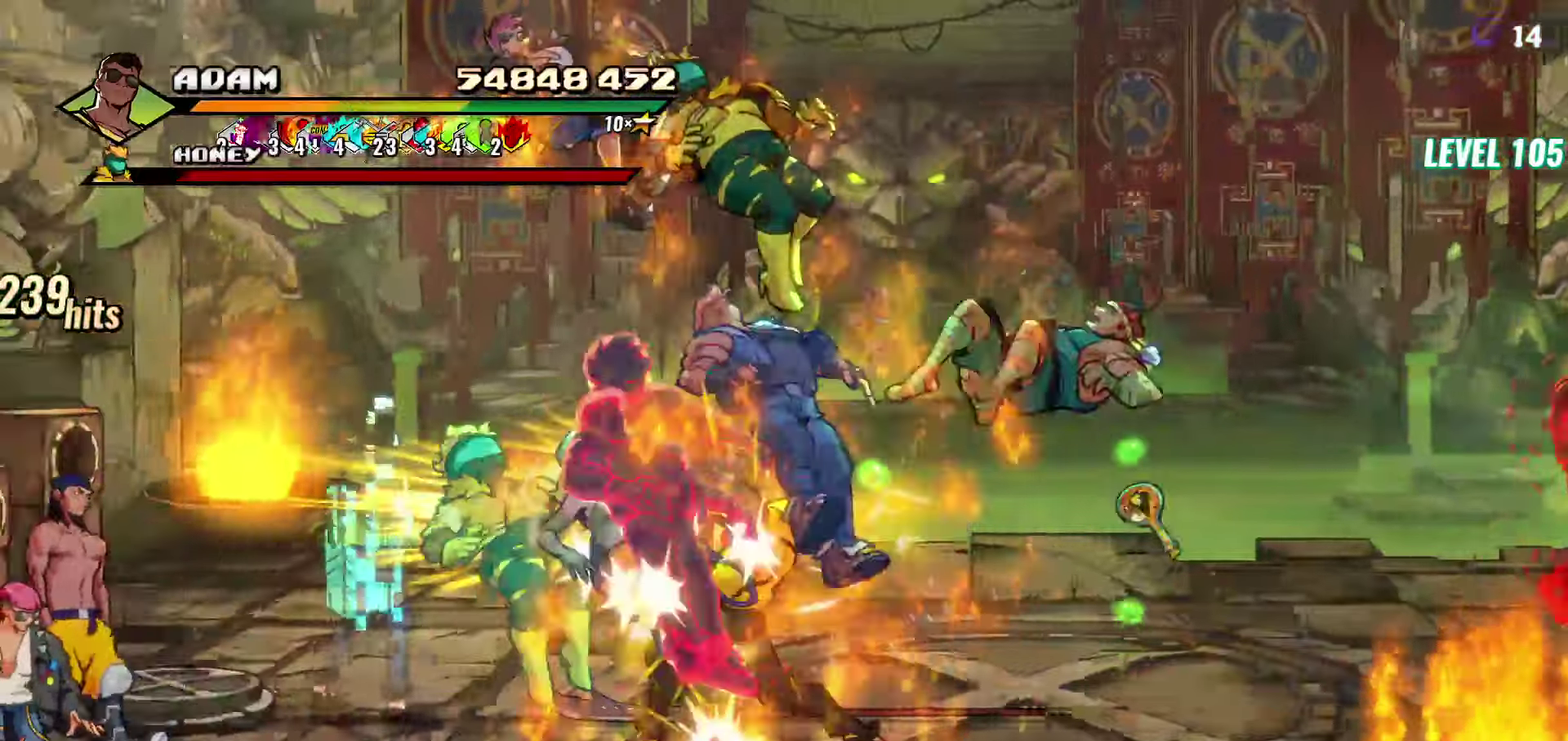
{"buttons": [], "events": [[16, "DPAD_LEFT", "up"], [66, "DPAD_RIGHT", "down"], [100, "R2", "down"], [116, "DPAD_RIGHT", "up"], [216, "R2", "up"]]}
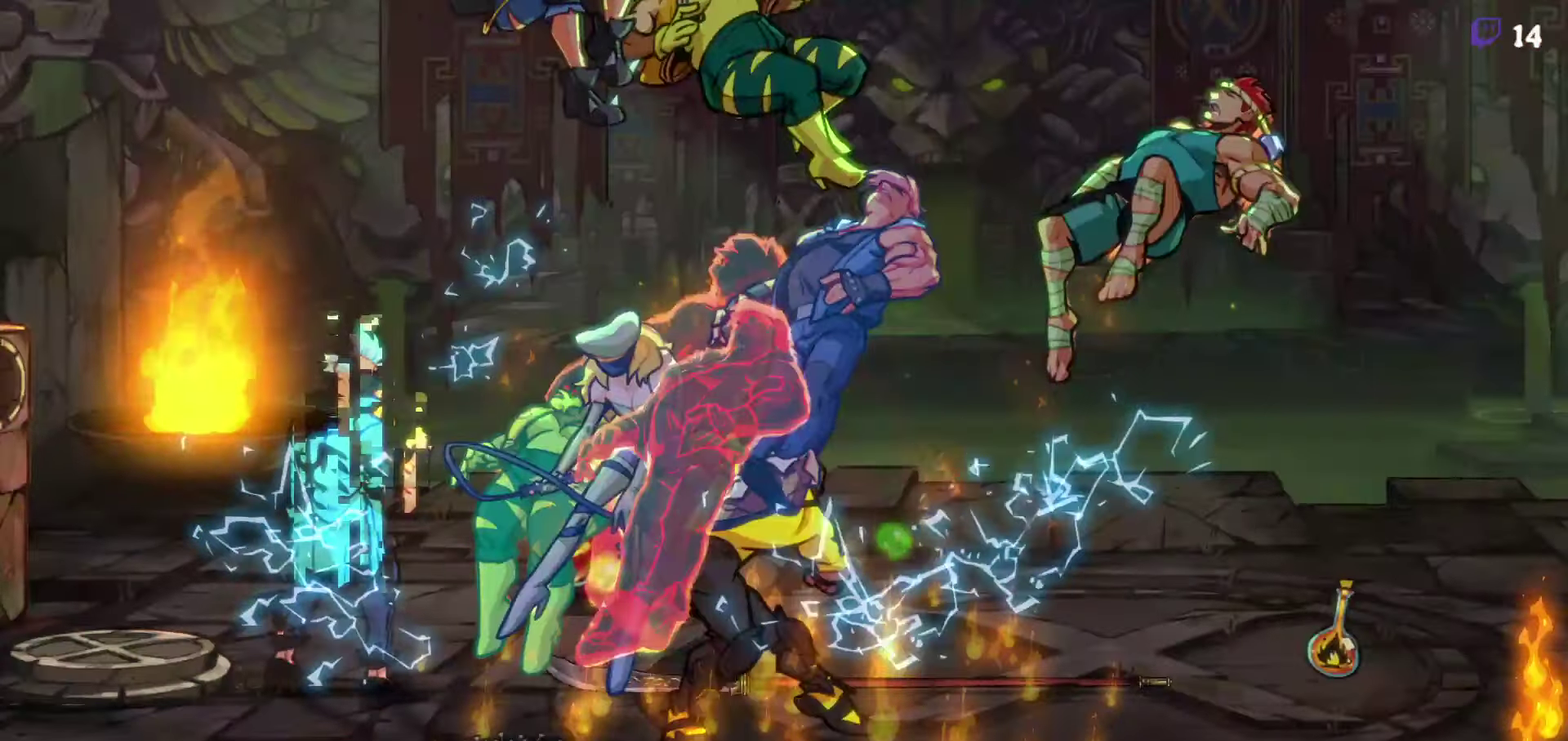
{"buttons": [], "events": []}
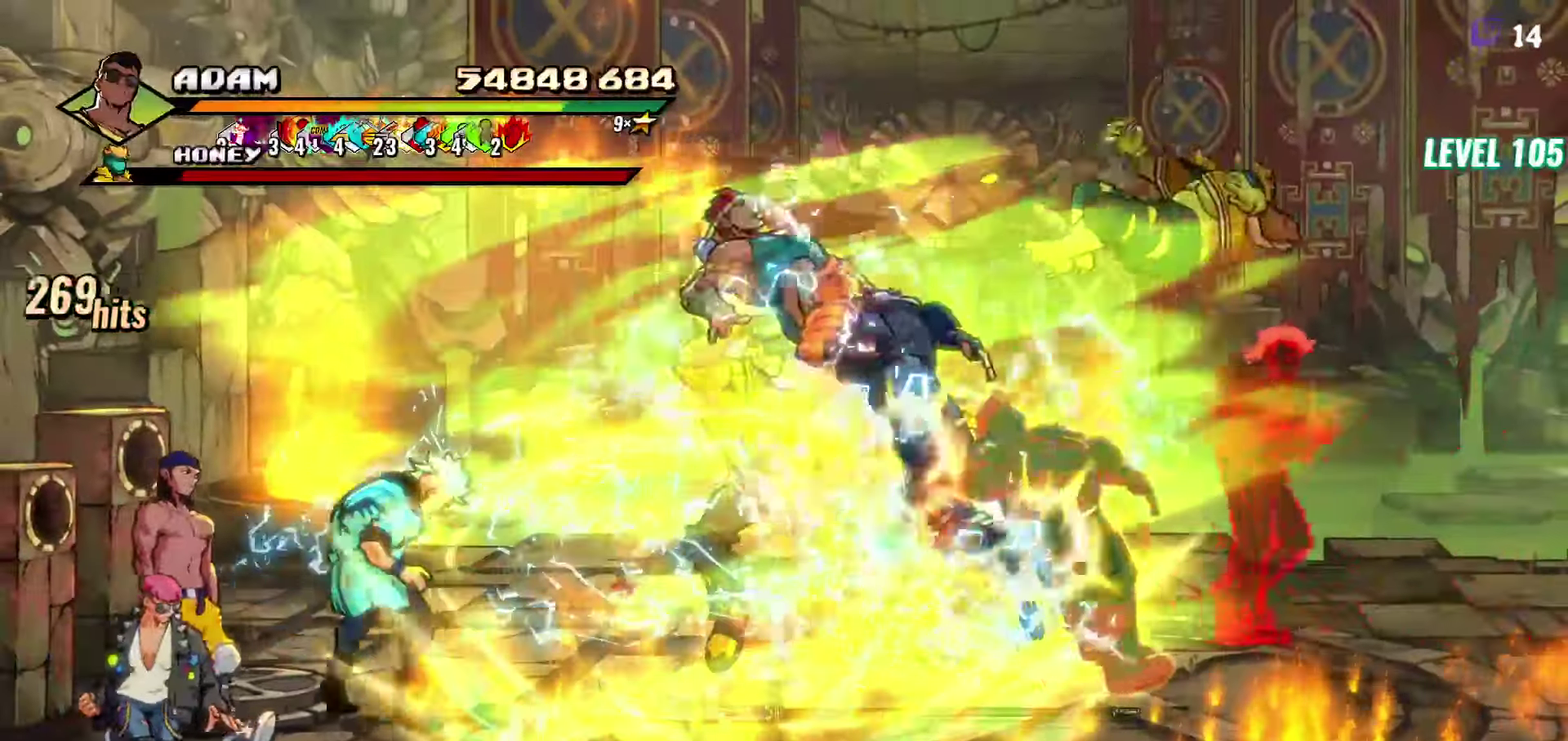
{"buttons": [], "events": []}
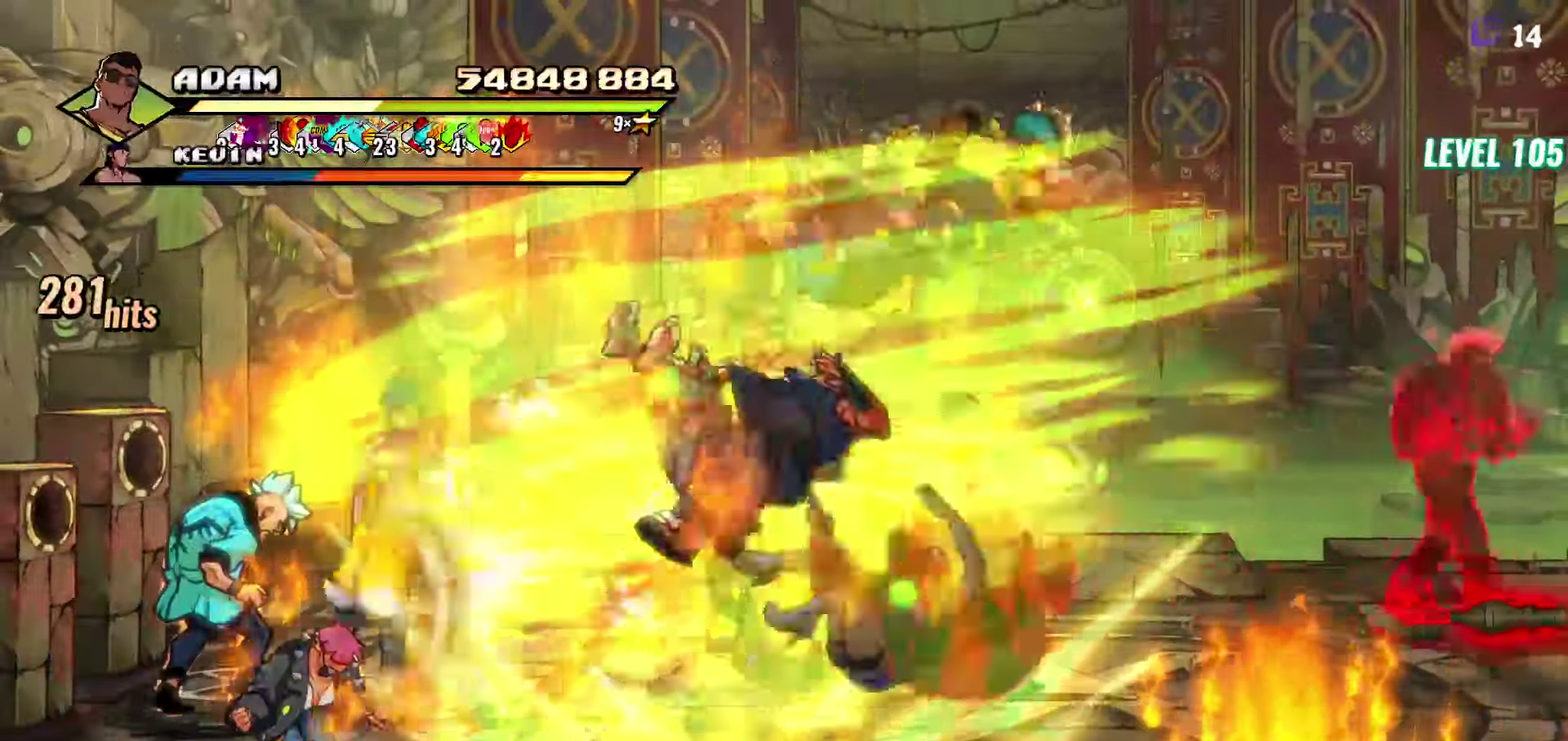
{"buttons": [], "events": []}
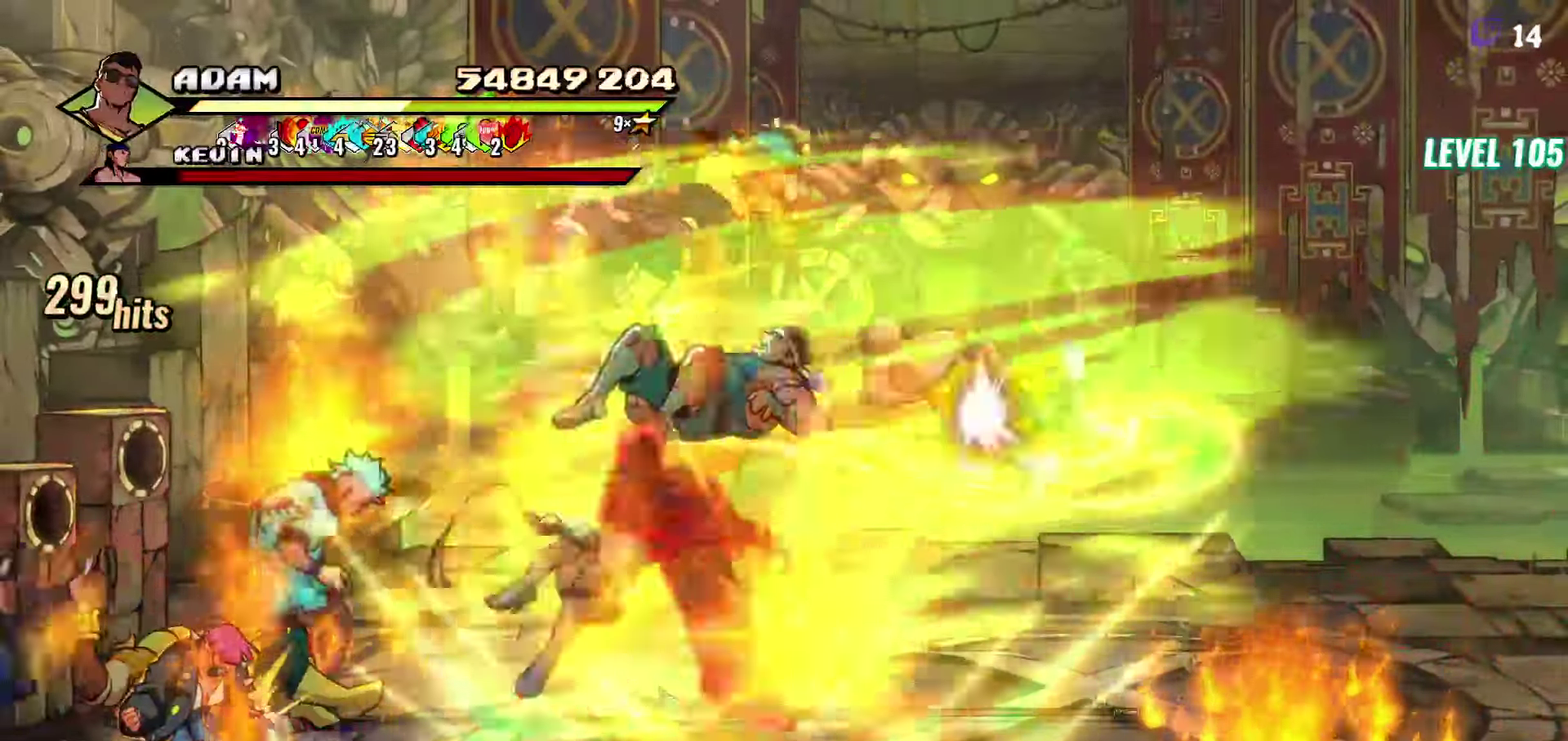
{"buttons": ["Y", "DPAD_DOWN", "DPAD_RIGHT"], "events": [[433, "DPAD_DOWN", "down"], [433, "DPAD_RIGHT", "down"], [500, "Y", "down"]]}
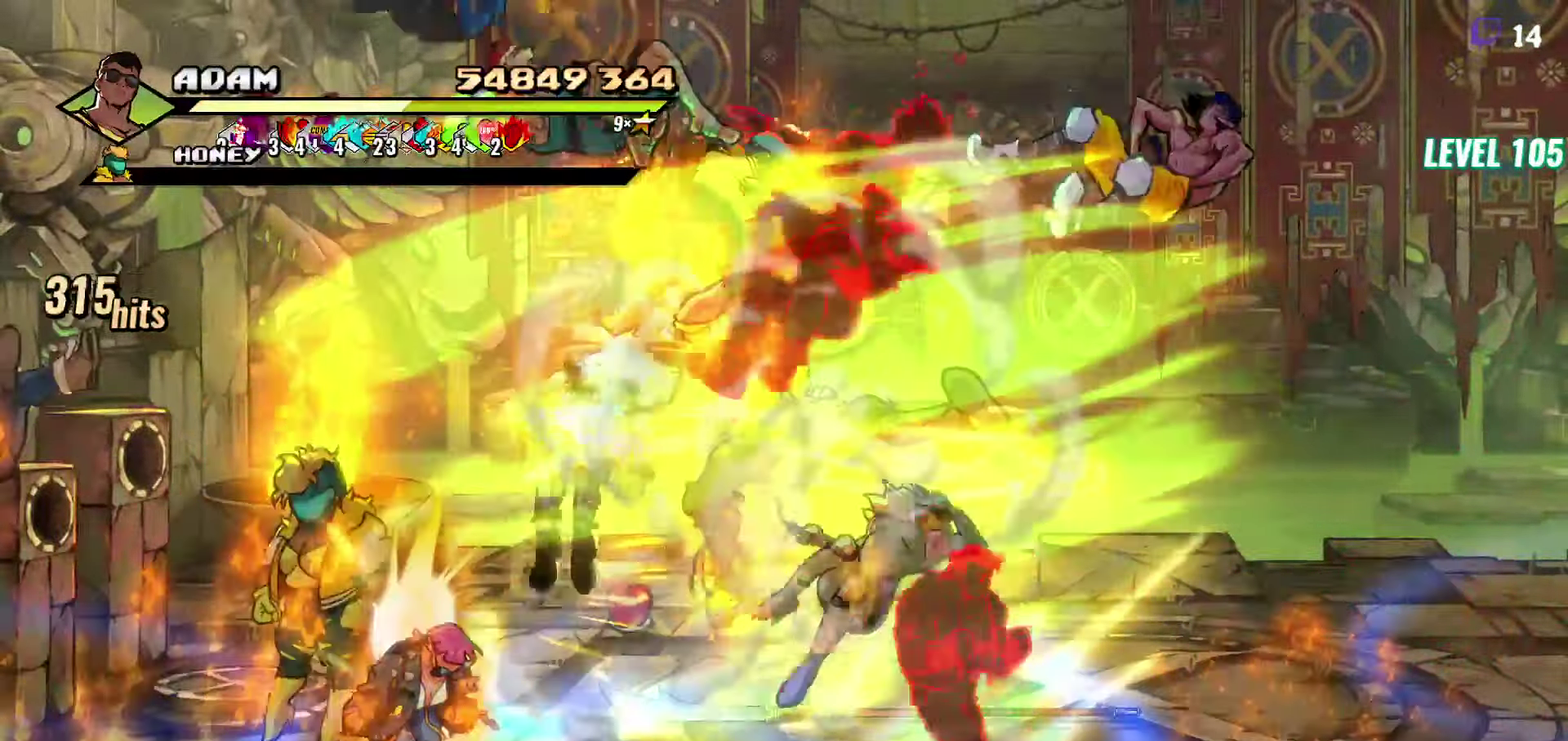
{"buttons": [], "events": [[66, "DPAD_DOWN", "up"], [66, "DPAD_RIGHT", "up"], [116, "Y", "up"], [216, "Y", "down"], [316, "Y", "up"]]}
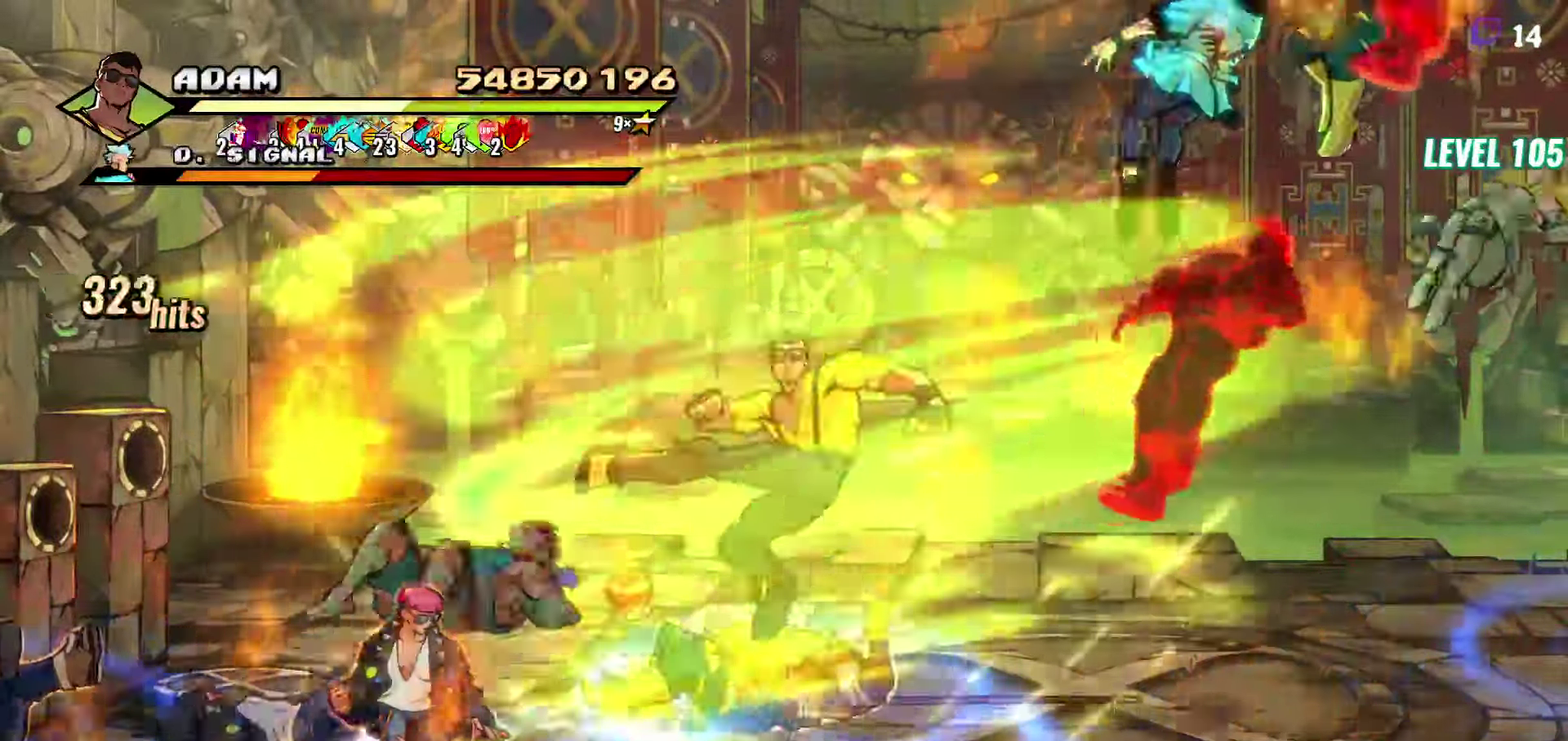
{"buttons": ["DPAD_LEFT"], "events": [[116, "R1", "down"], [150, "DPAD_LEFT", "down"], [183, "R1", "up"], [233, "DPAD_LEFT", "up"], [300, "DPAD_LEFT", "down"], [383, "Y", "down"], [483, "Y", "up"]]}
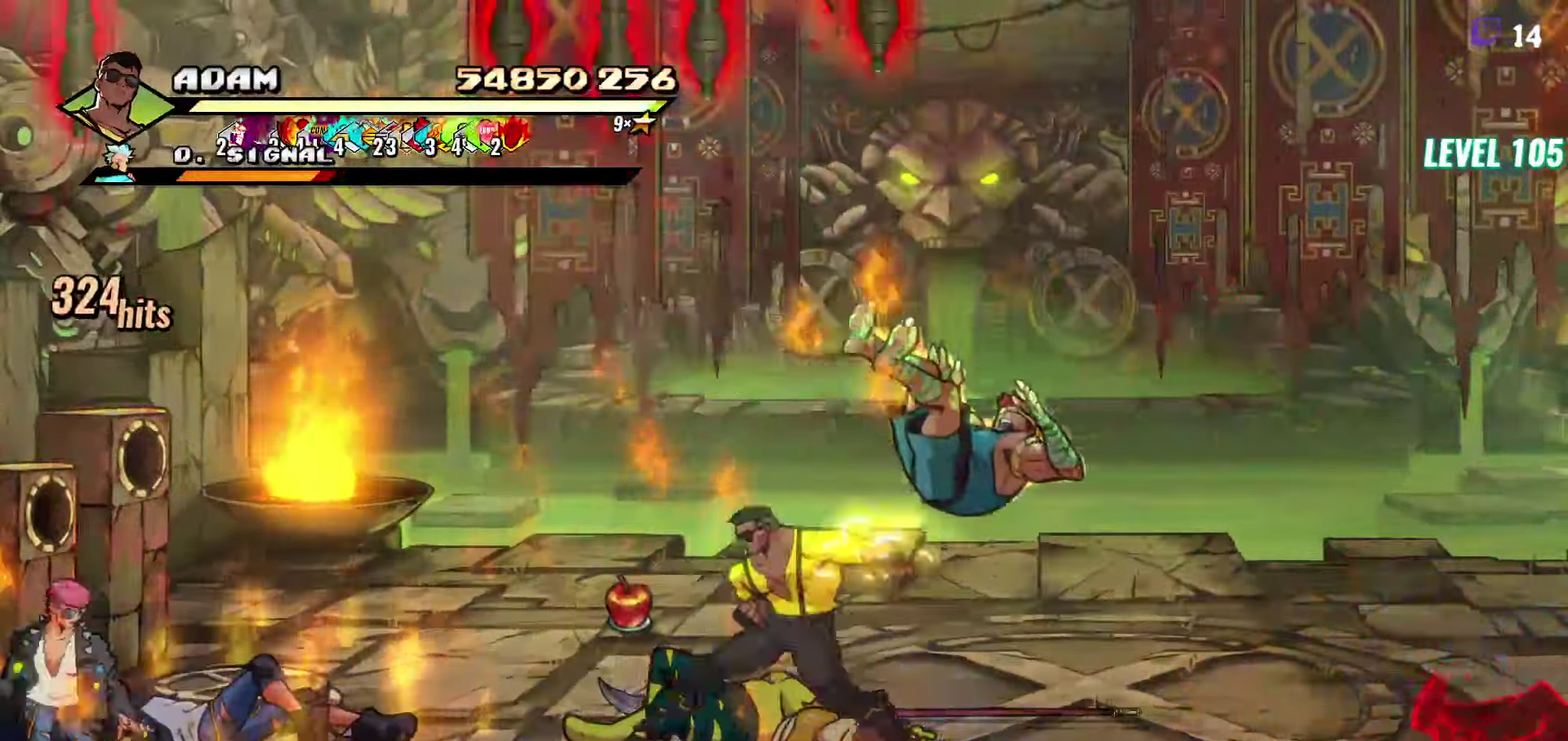
{"buttons": [], "events": [[83, "L1", "down"], [183, "L1", "up"], [450, "DPAD_LEFT", "up"]]}
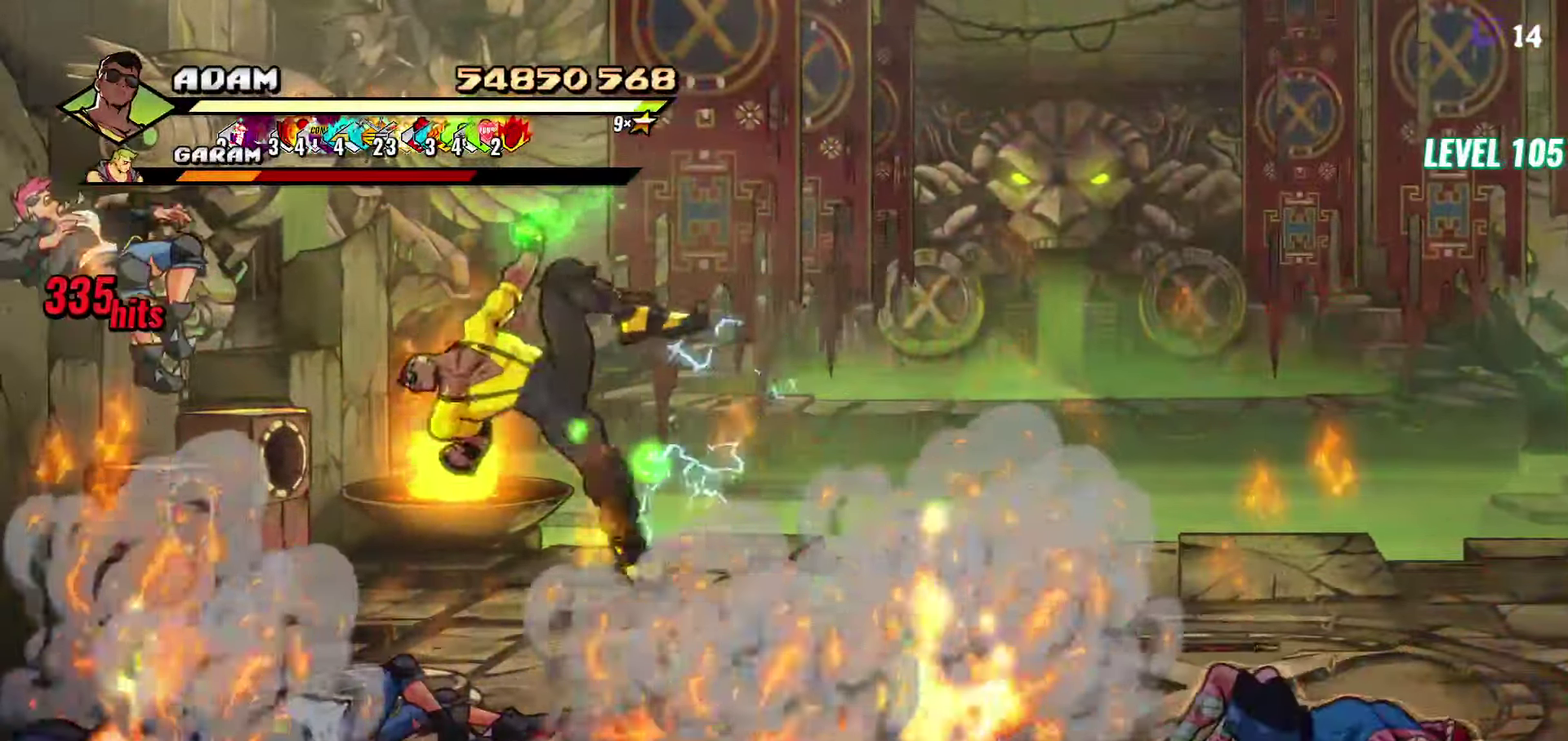
{"buttons": ["DPAD_DOWN"], "events": [[50, "Y", "down"], [200, "Y", "up"], [383, "DPAD_DOWN", "down"]]}
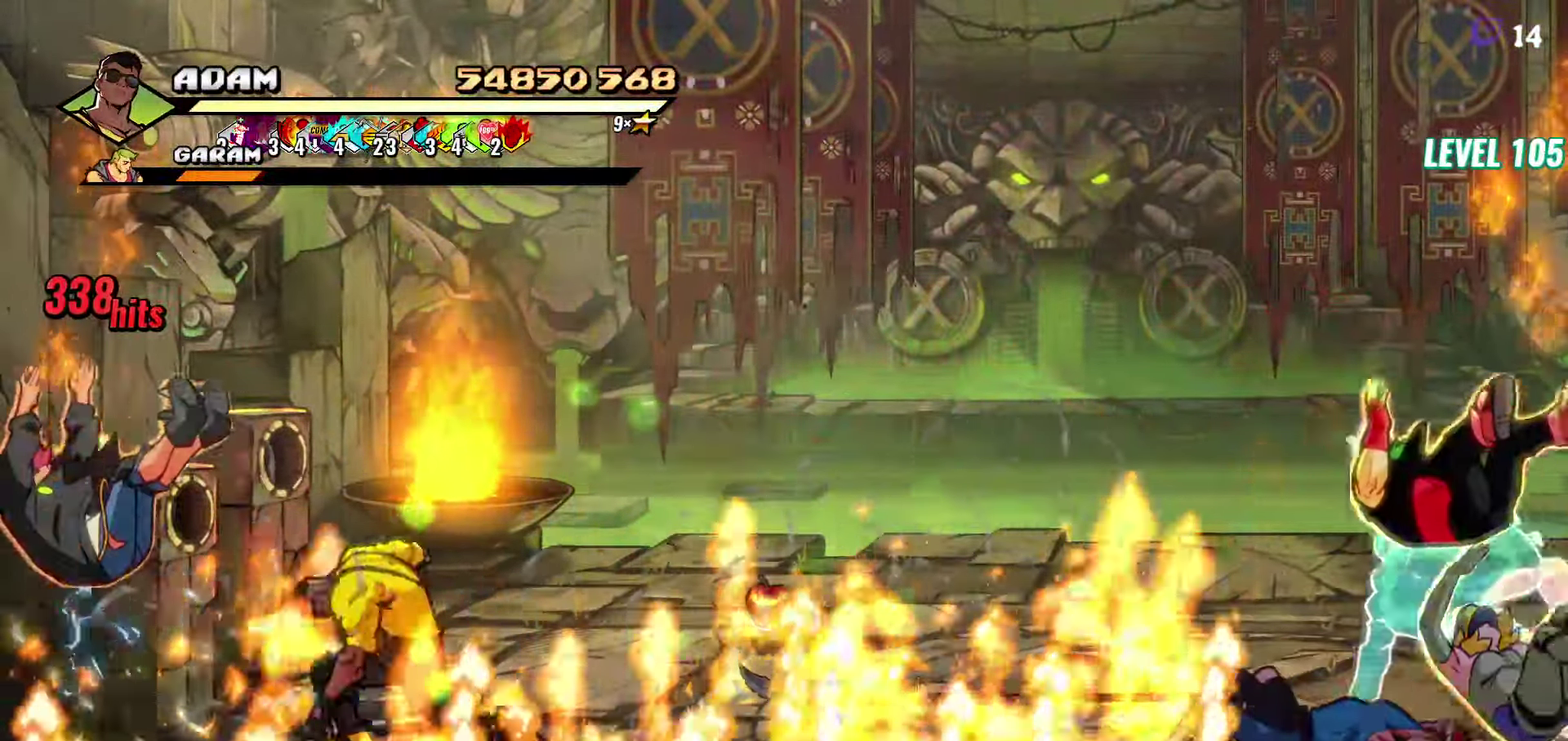
{"buttons": ["Y"], "events": [[217, "DPAD_DOWN", "up"], [217, "DPAD_LEFT", "down"], [317, "Y", "down"], [417, "DPAD_LEFT", "up"], [417, "Y", "up"], [467, "Y", "down"]]}
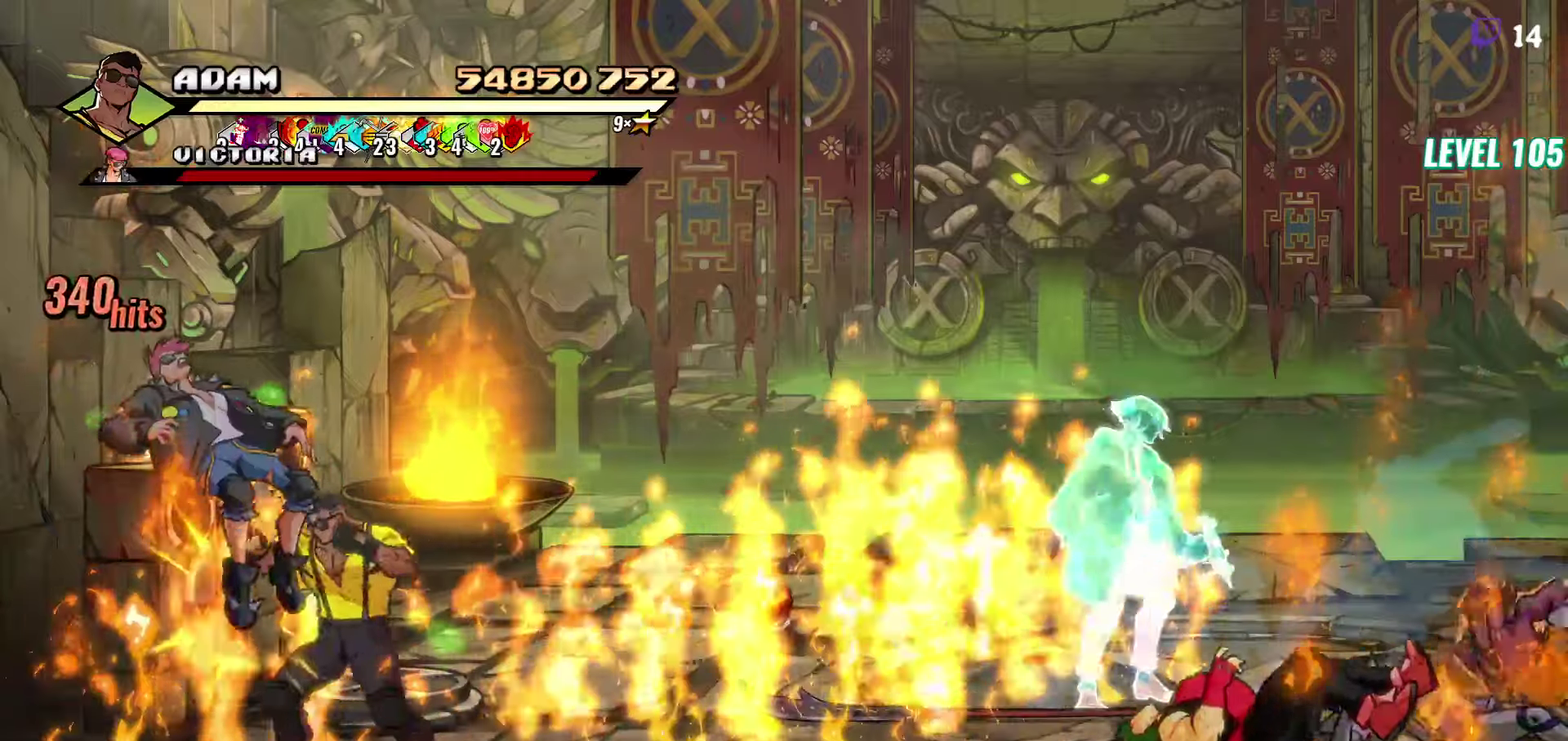
{"buttons": [], "events": [[50, "Y", "up"], [100, "Y", "down"], [200, "Y", "up"], [383, "Y", "down"], [500, "Y", "up"]]}
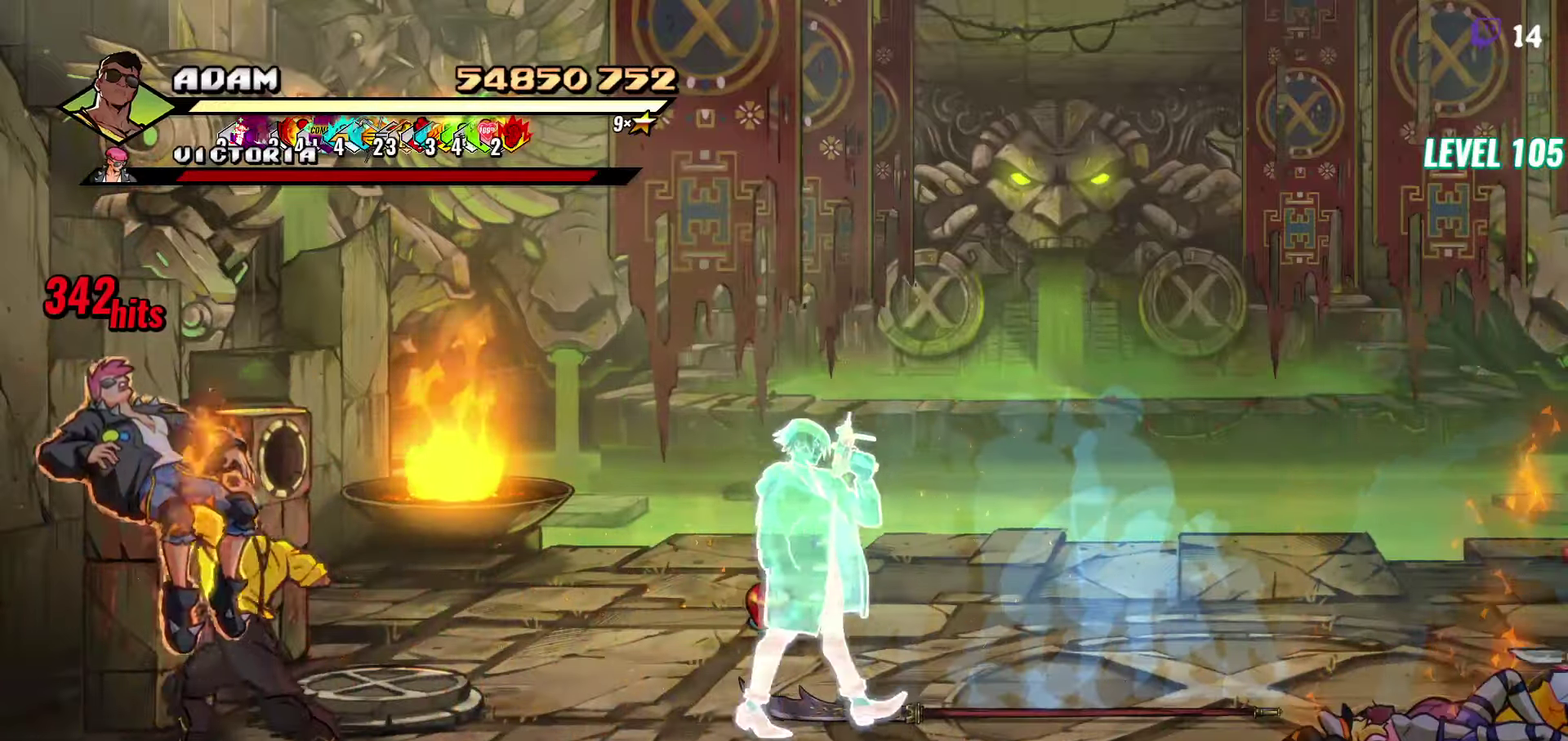
{"buttons": ["DPAD_RIGHT"], "events": [[83, "Y", "down"], [200, "Y", "up"], [367, "DPAD_RIGHT", "down"]]}
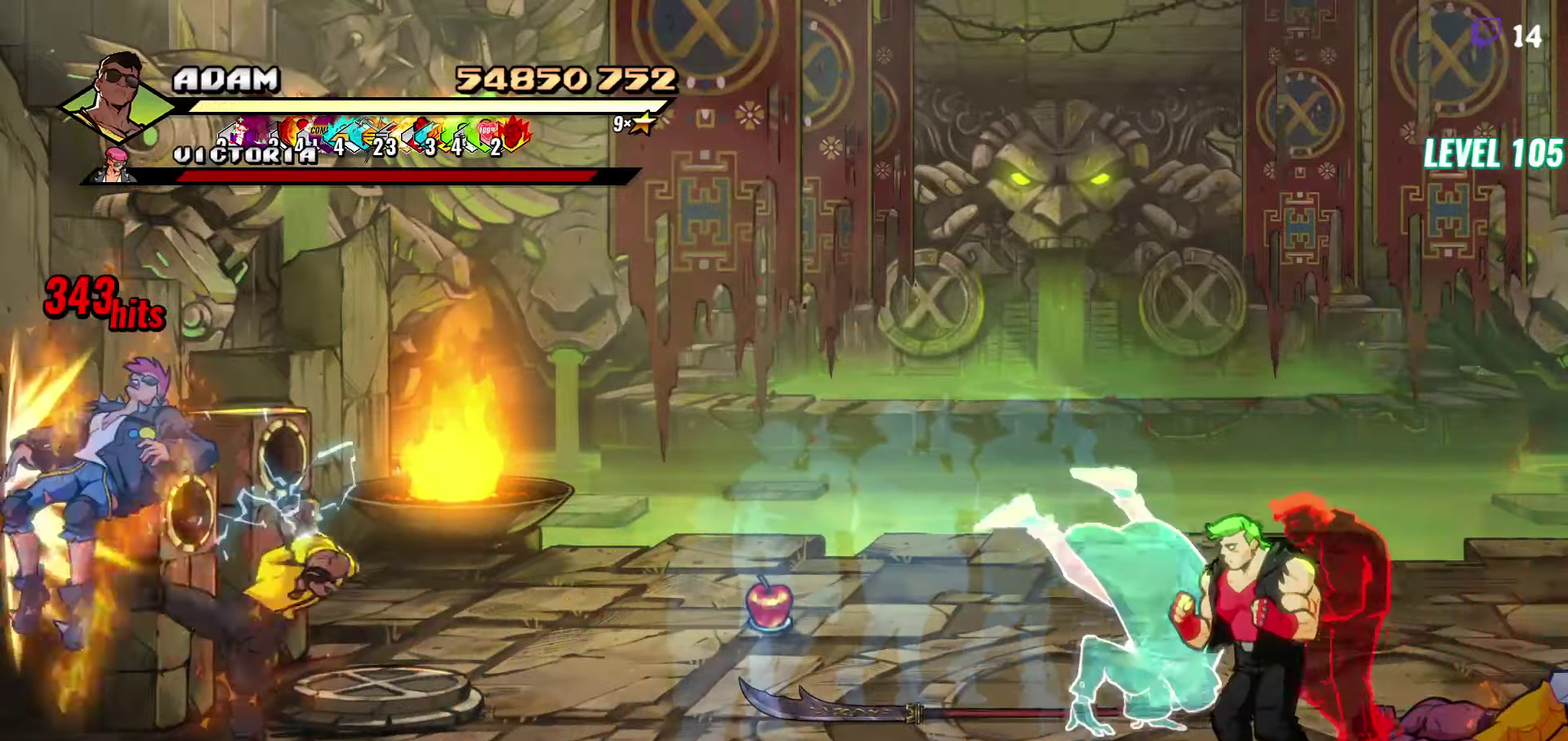
{"buttons": ["DPAD_RIGHT"], "events": []}
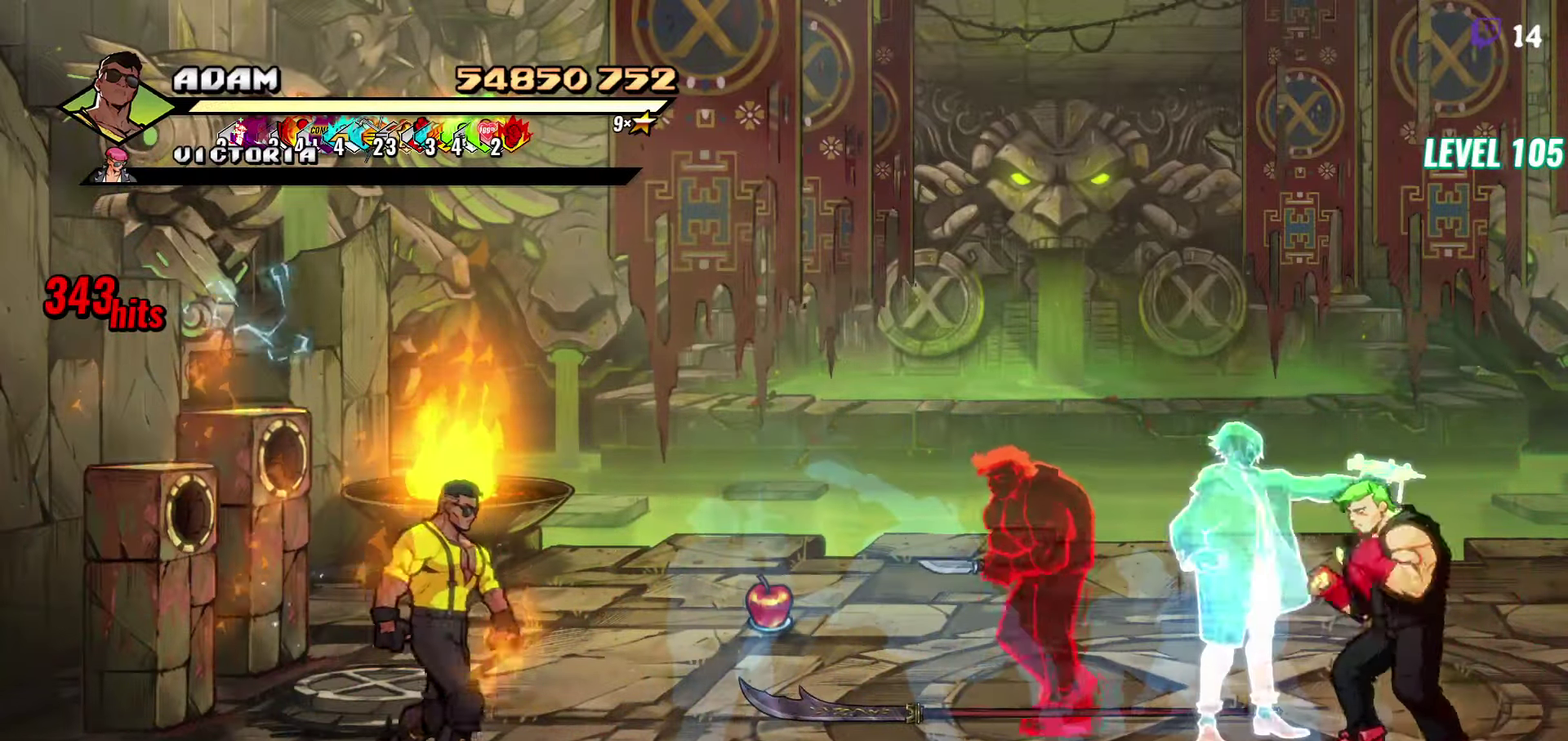
{"buttons": [], "events": [[267, "DPAD_RIGHT", "up"]]}
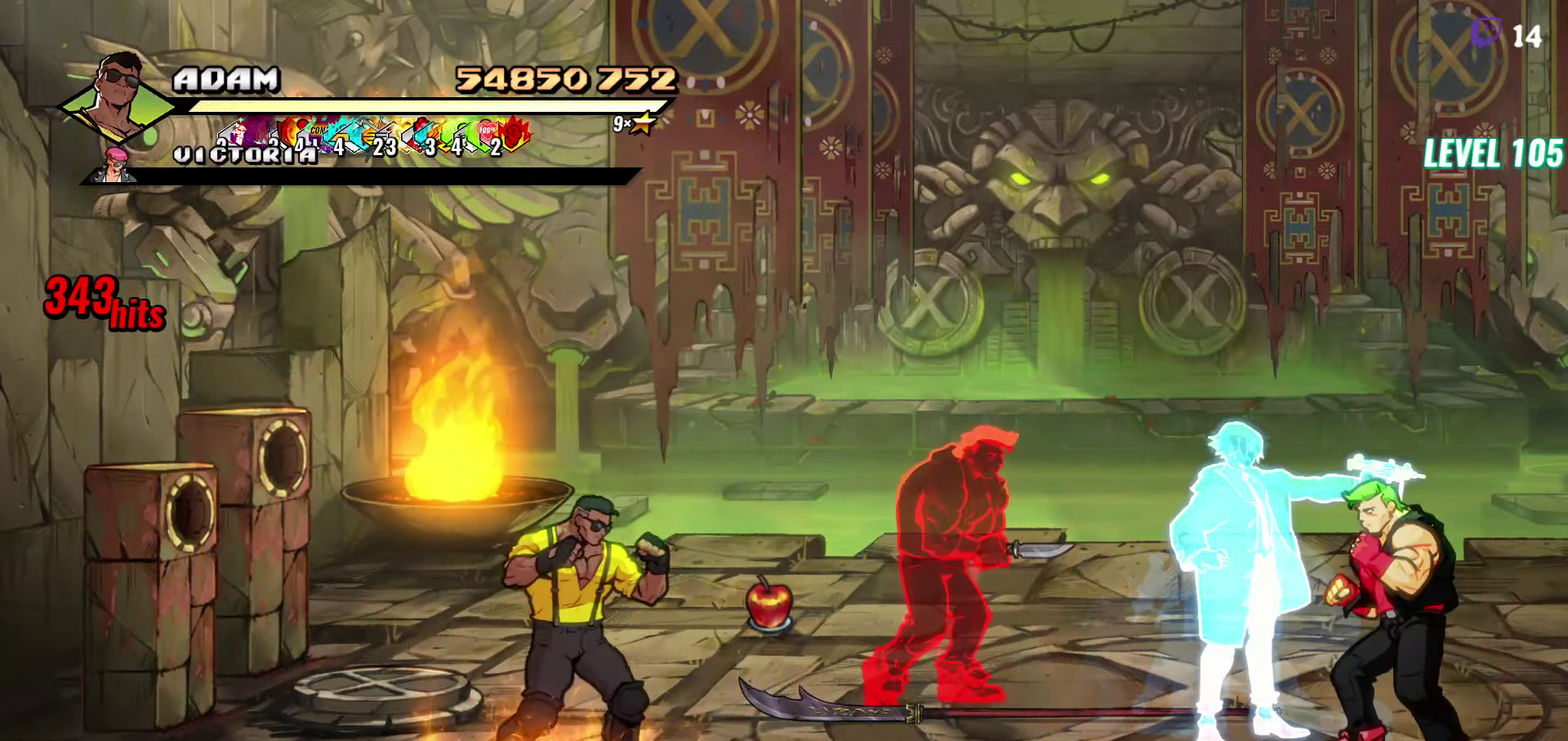
{"buttons": ["Y"], "events": [[17, "DPAD_RIGHT", "down"], [17, "DPAD_UP", "down"], [283, "DPAD_UP", "up"], [317, "Y", "down"], [350, "DPAD_RIGHT", "up"], [400, "Y", "up"], [500, "Y", "down"]]}
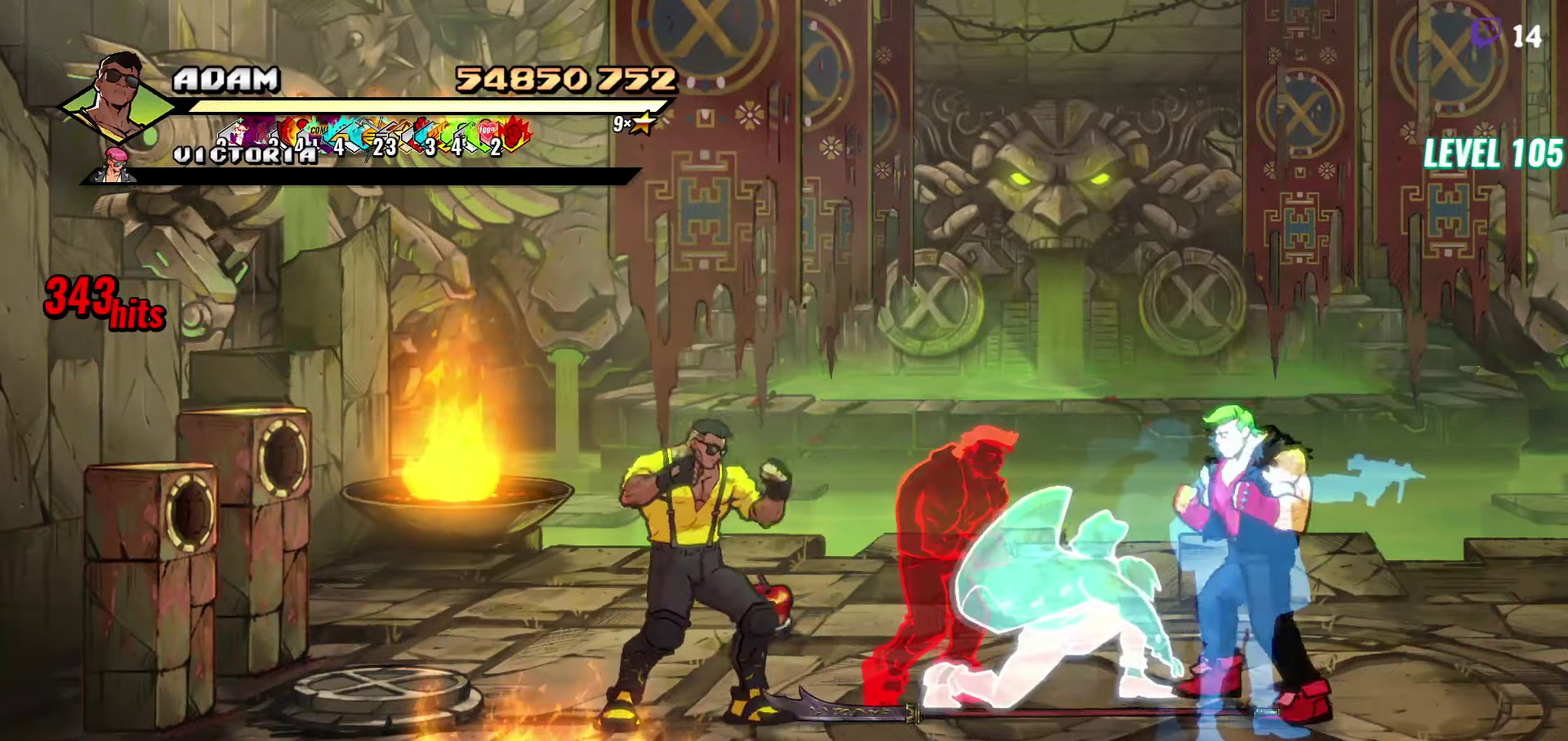
{"buttons": ["DPAD_RIGHT"], "events": [[50, "Y", "up"], [300, "DPAD_RIGHT", "down"], [350, "Y", "down"], [400, "Y", "up"]]}
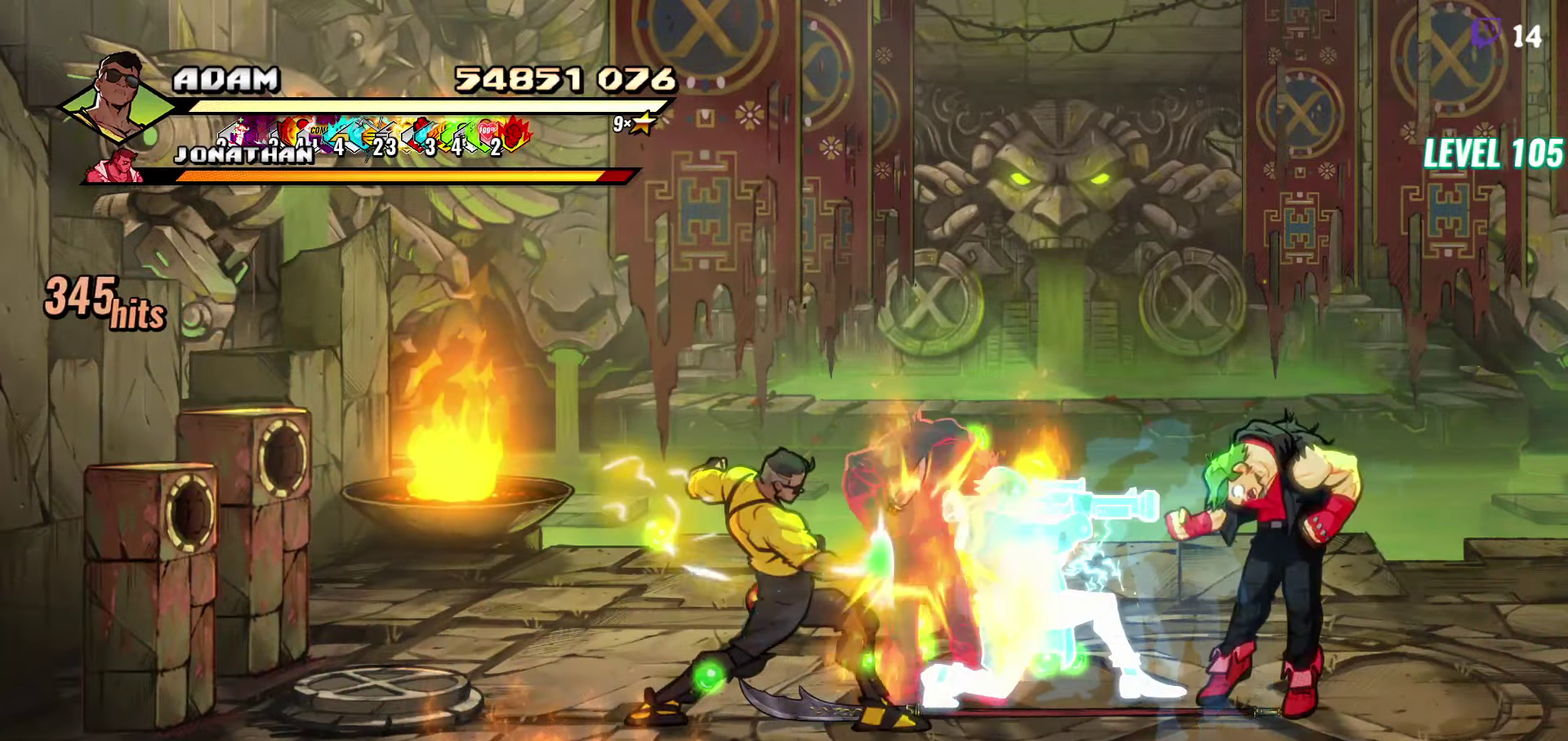
{"buttons": [], "events": [[150, "L1", "down"], [250, "L1", "up"], [500, "DPAD_RIGHT", "up"]]}
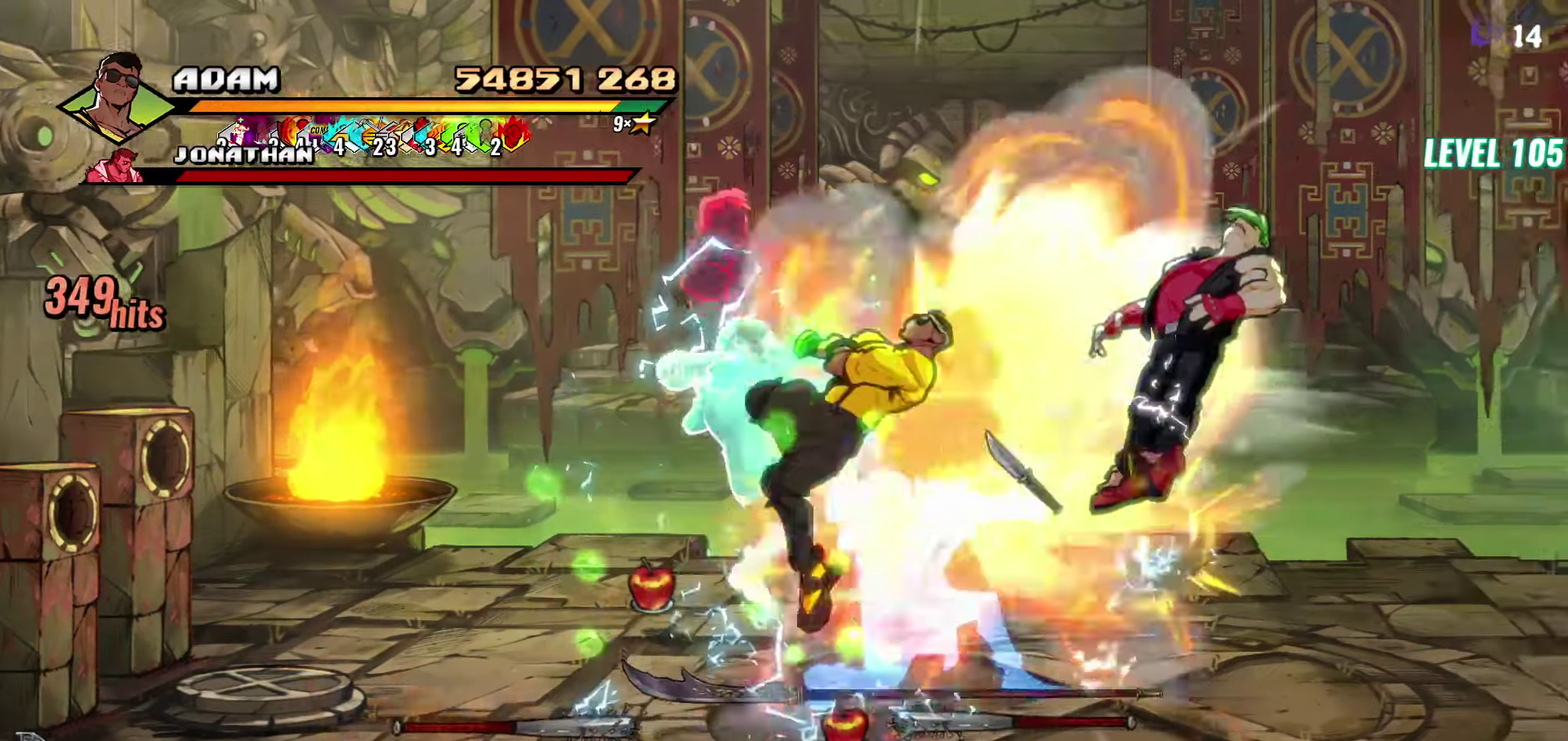
{"buttons": [], "events": [[83, "Y", "down"], [233, "Y", "up"]]}
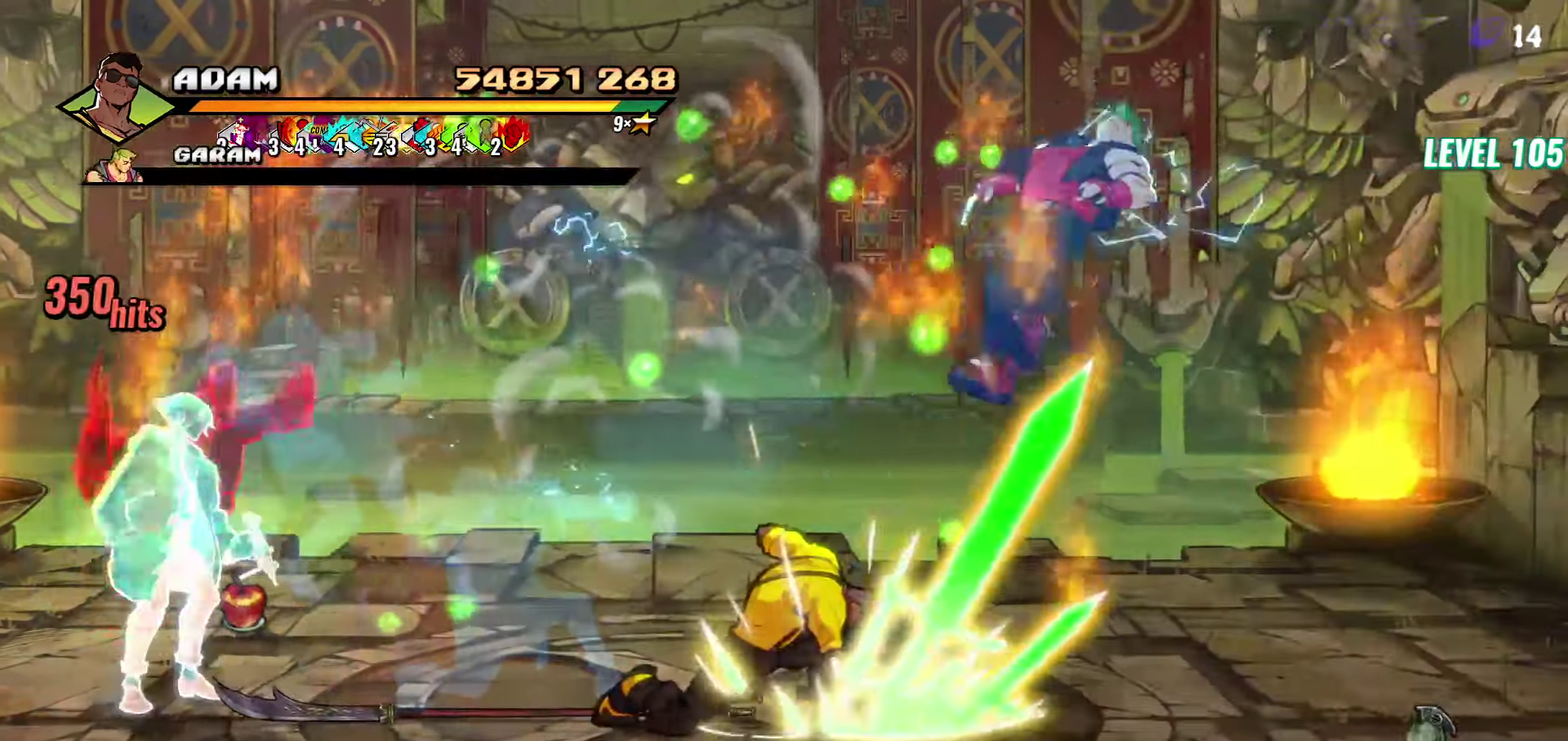
{"buttons": ["DPAD_LEFT"], "events": [[267, "DPAD_LEFT", "down"]]}
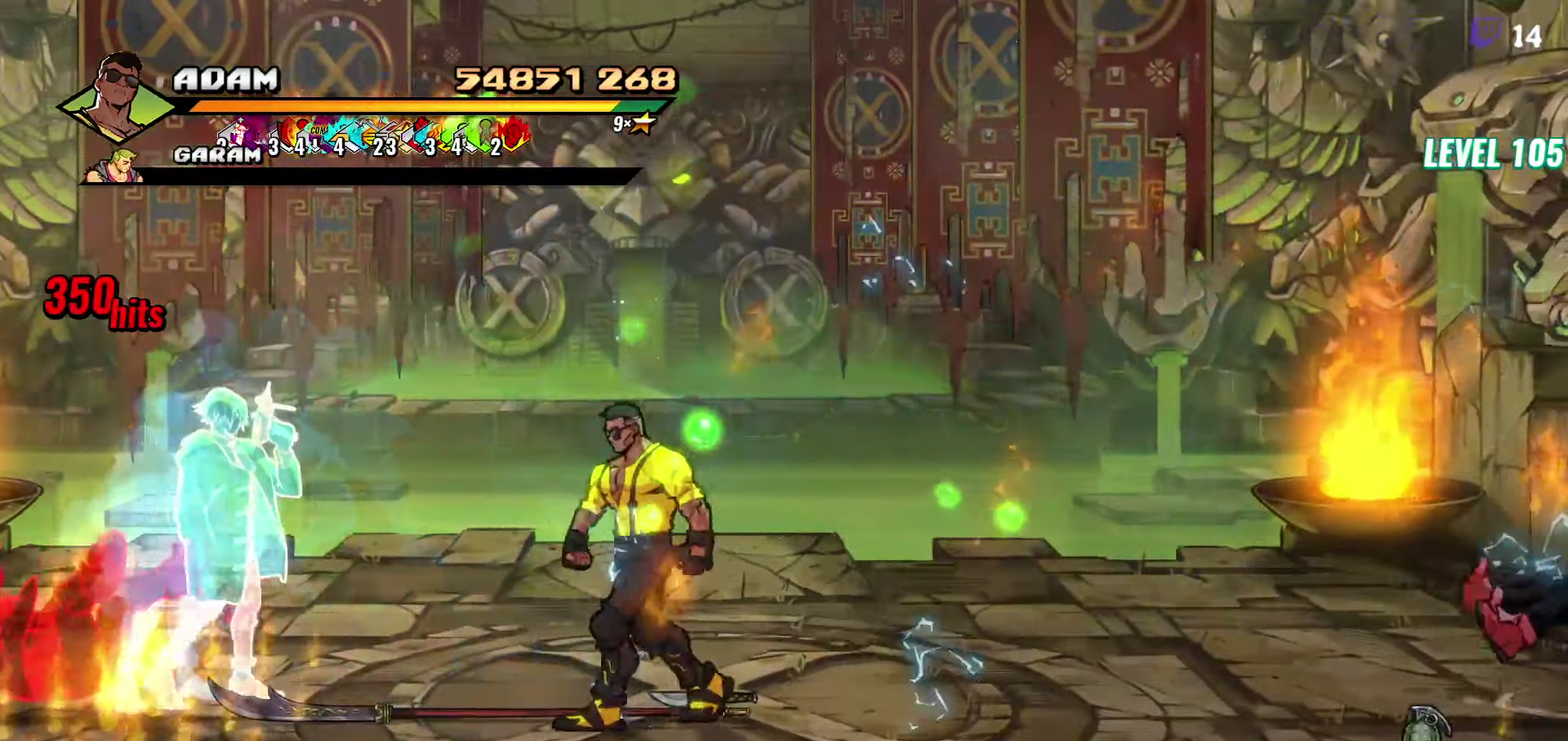
{"buttons": ["DPAD_LEFT"], "events": []}
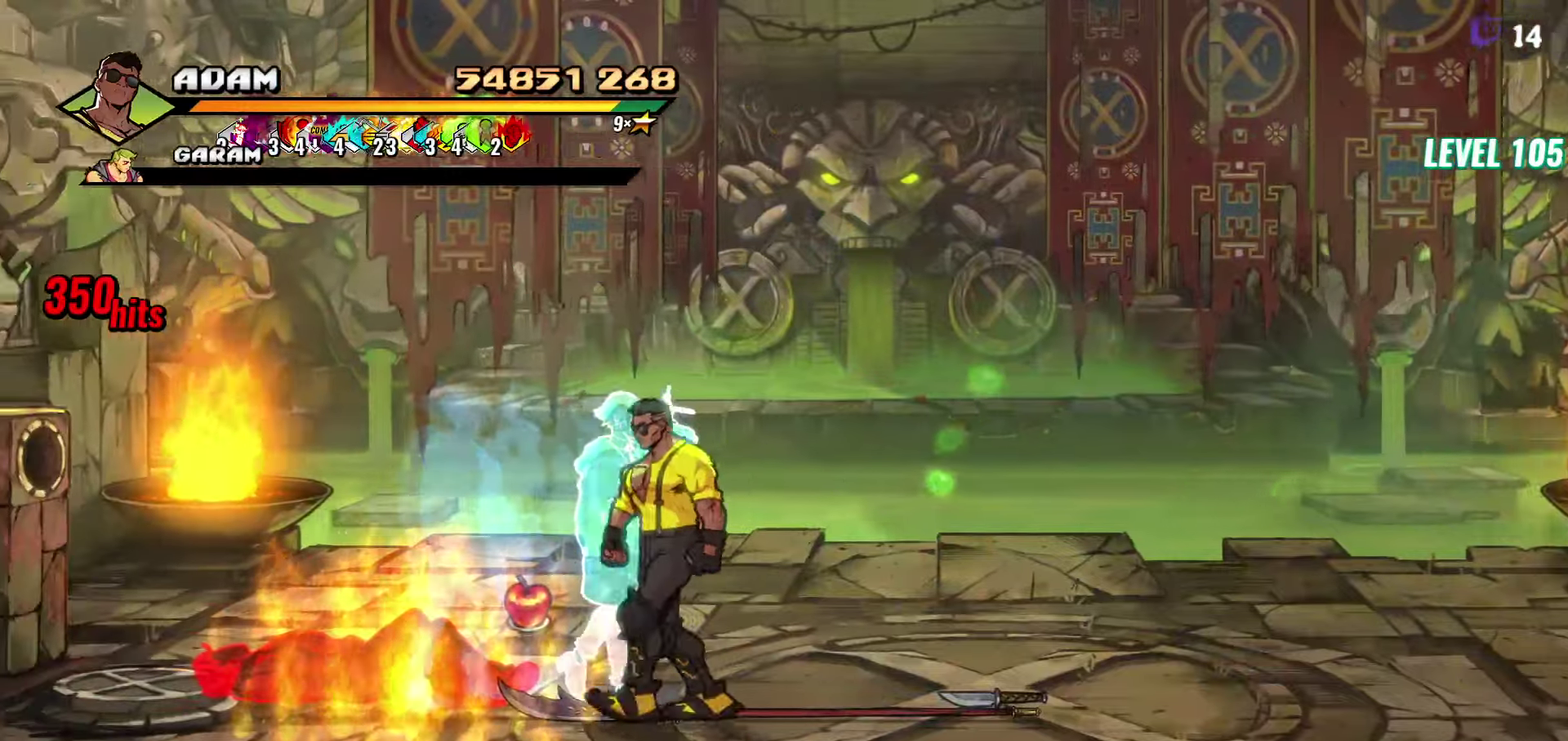
{"buttons": ["B"], "events": [[84, "DPAD_UP", "down"], [350, "DPAD_LEFT", "up"], [350, "DPAD_UP", "up"], [434, "B", "down"]]}
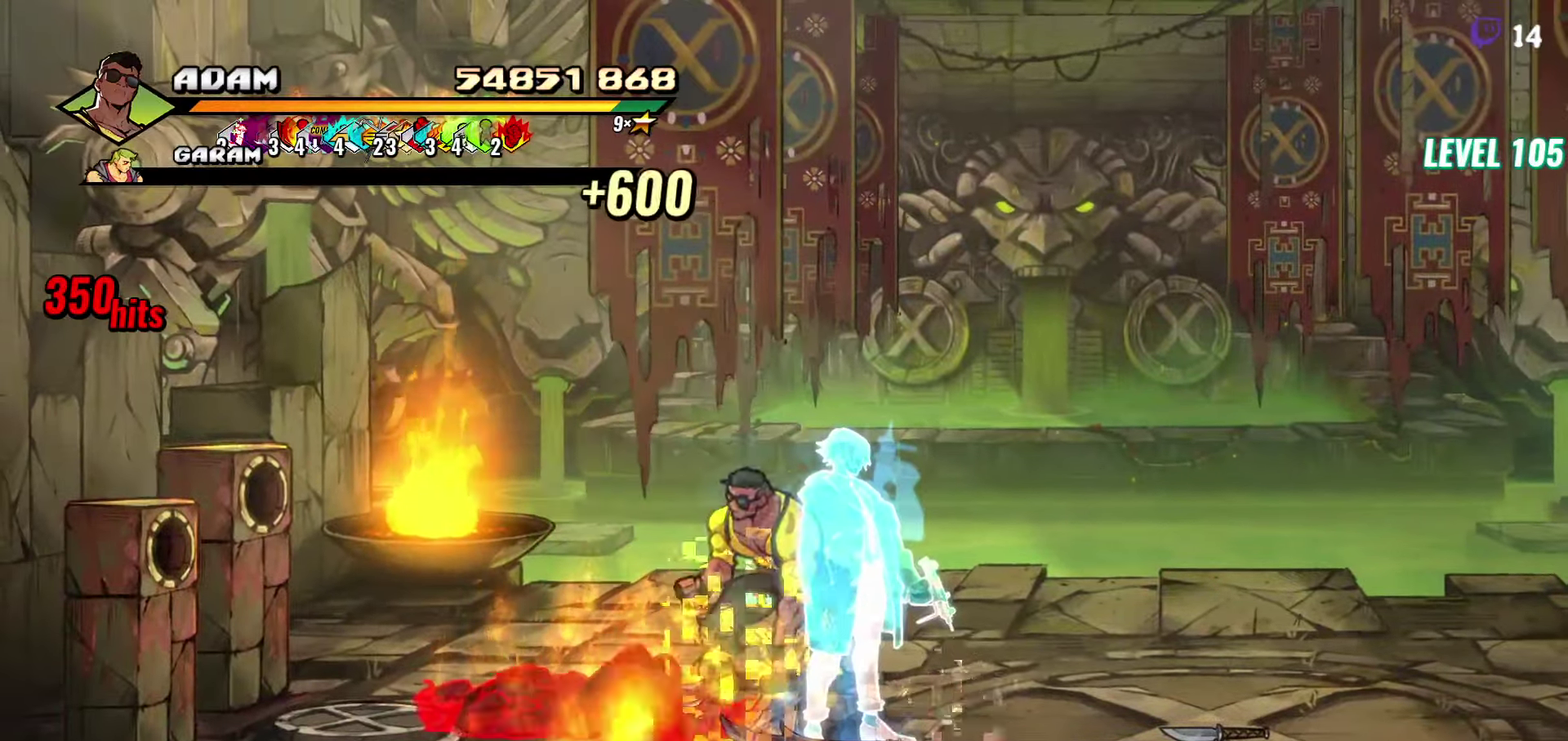
{"buttons": ["DPAD_DOWN"], "events": [[17, "B", "up"], [100, "DPAD_DOWN", "down"]]}
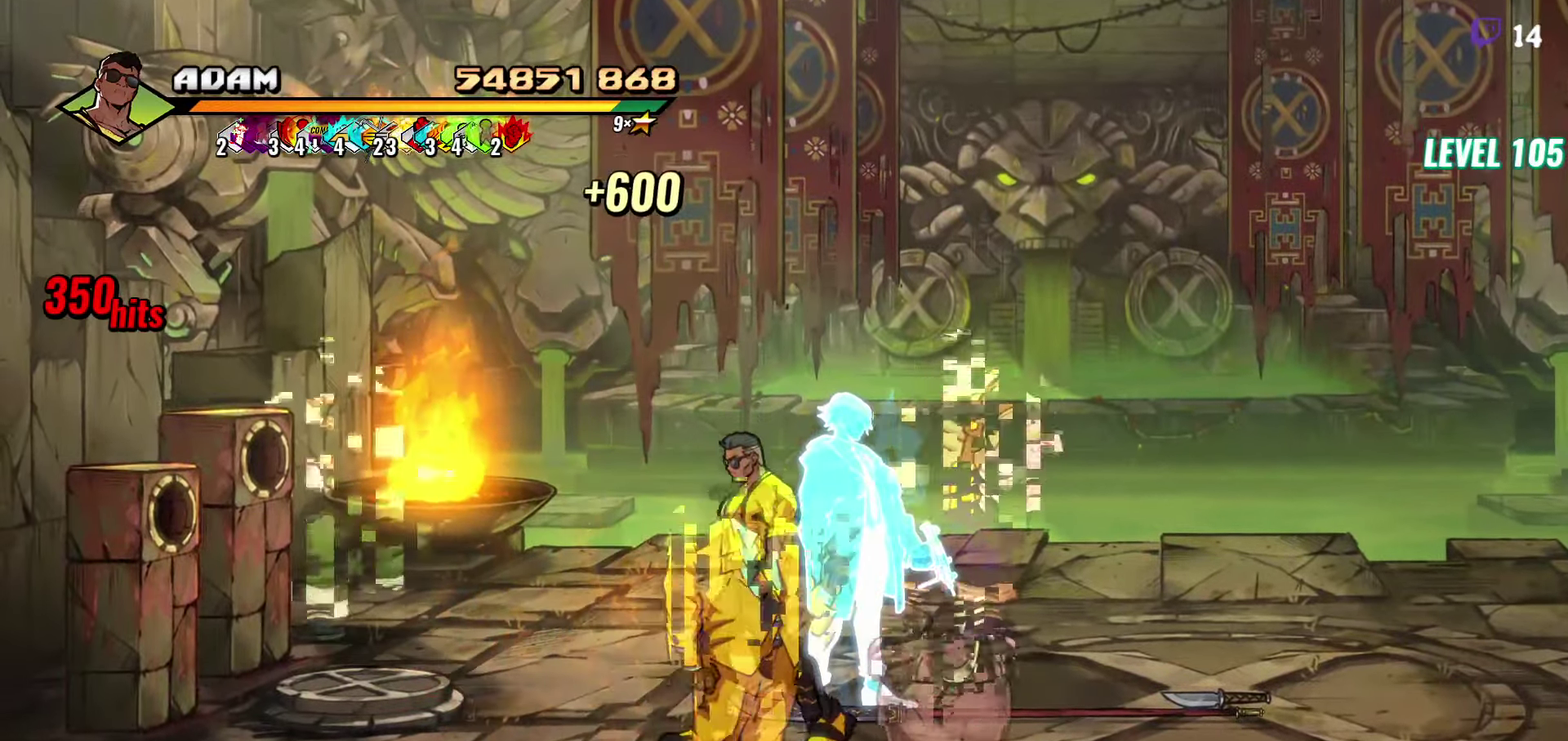
{"buttons": [], "events": [[184, "DPAD_DOWN", "up"], [267, "Y", "down"], [334, "Y", "up"], [417, "Y", "down"], [467, "Y", "up"]]}
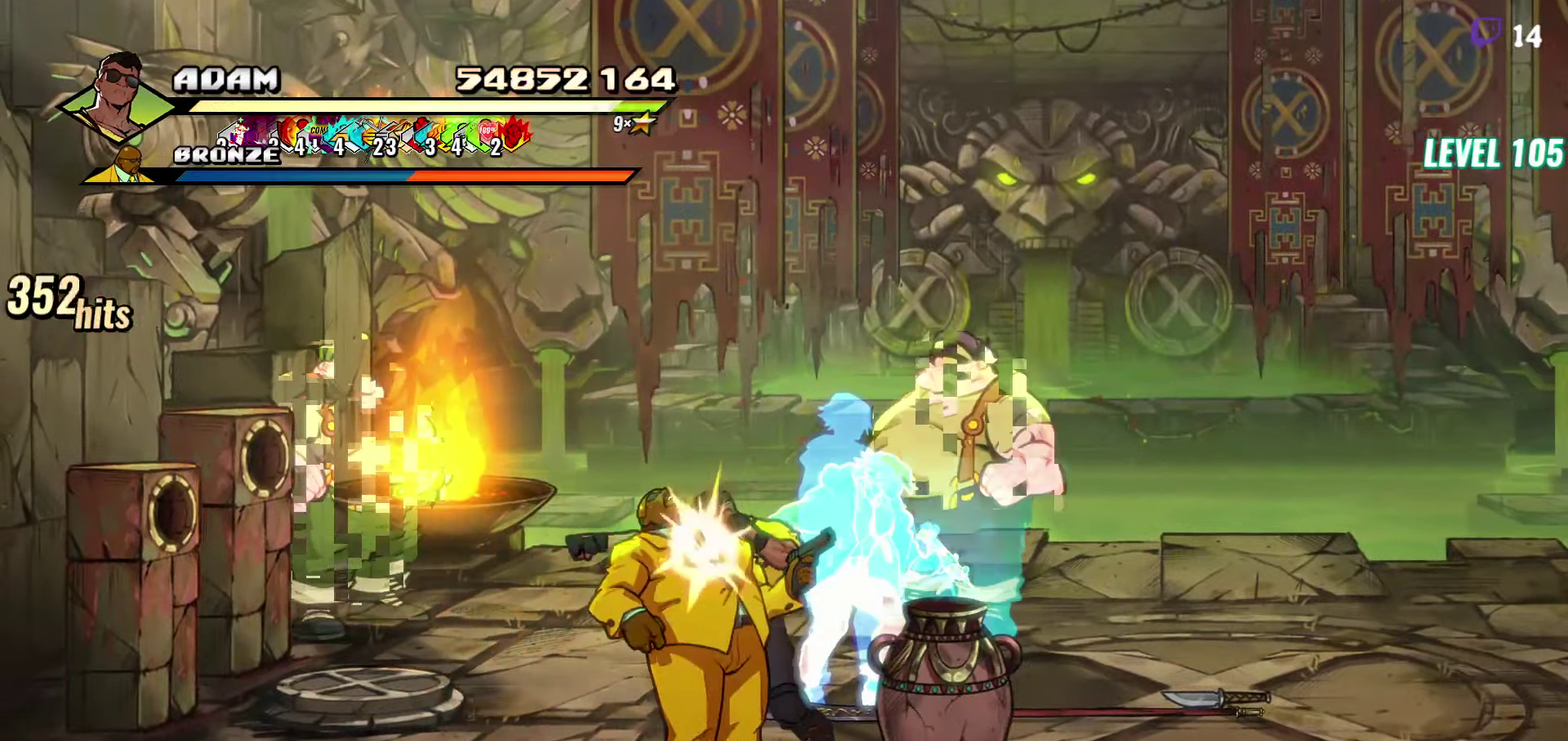
{"buttons": ["Y", "DPAD_LEFT"], "events": [[234, "DPAD_LEFT", "down"], [350, "Y", "down"], [400, "Y", "up"], [450, "Y", "down"]]}
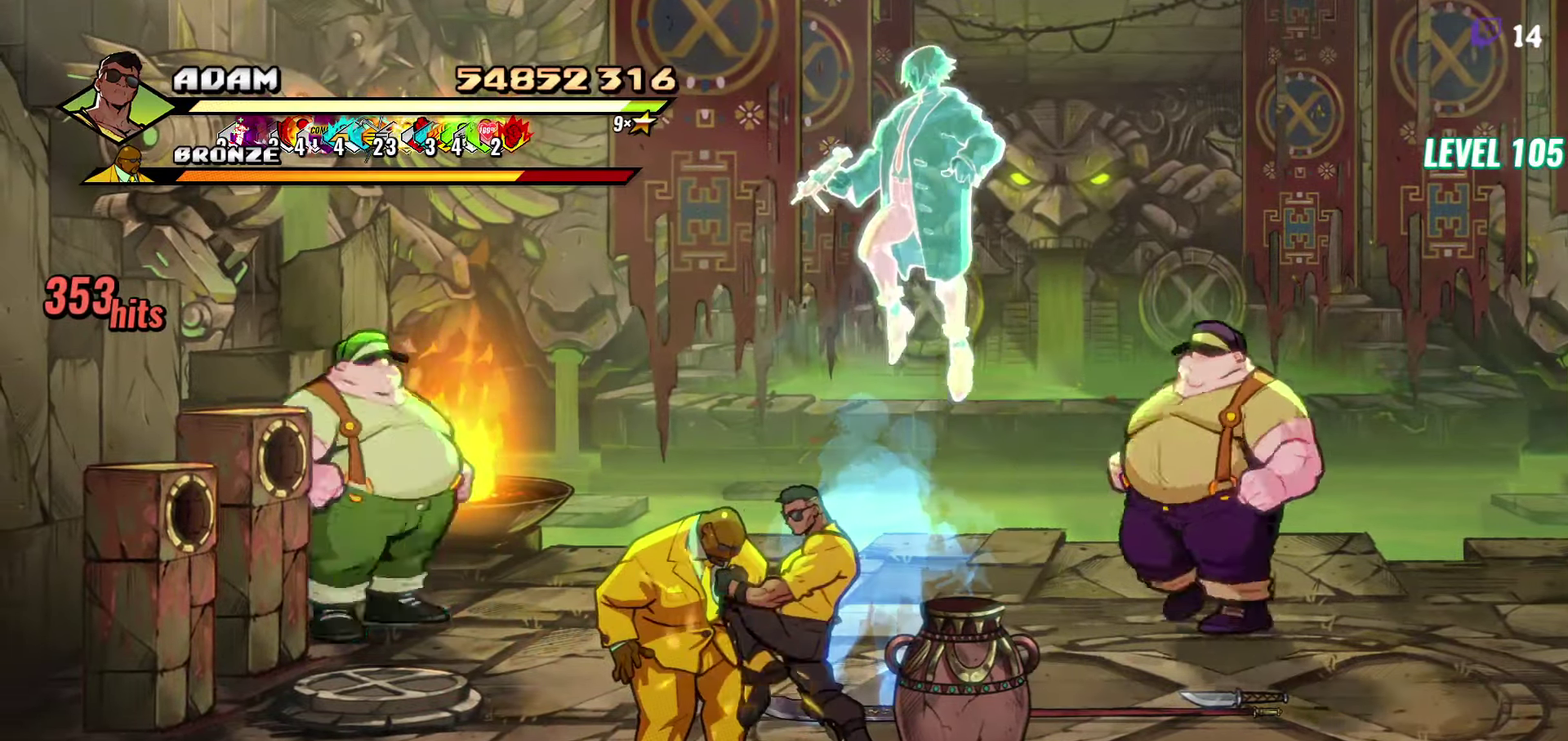
{"buttons": [], "events": [[67, "Y", "up"], [267, "DPAD_LEFT", "up"], [317, "DPAD_RIGHT", "down"], [350, "Y", "down"], [450, "DPAD_RIGHT", "up"], [484, "Y", "up"]]}
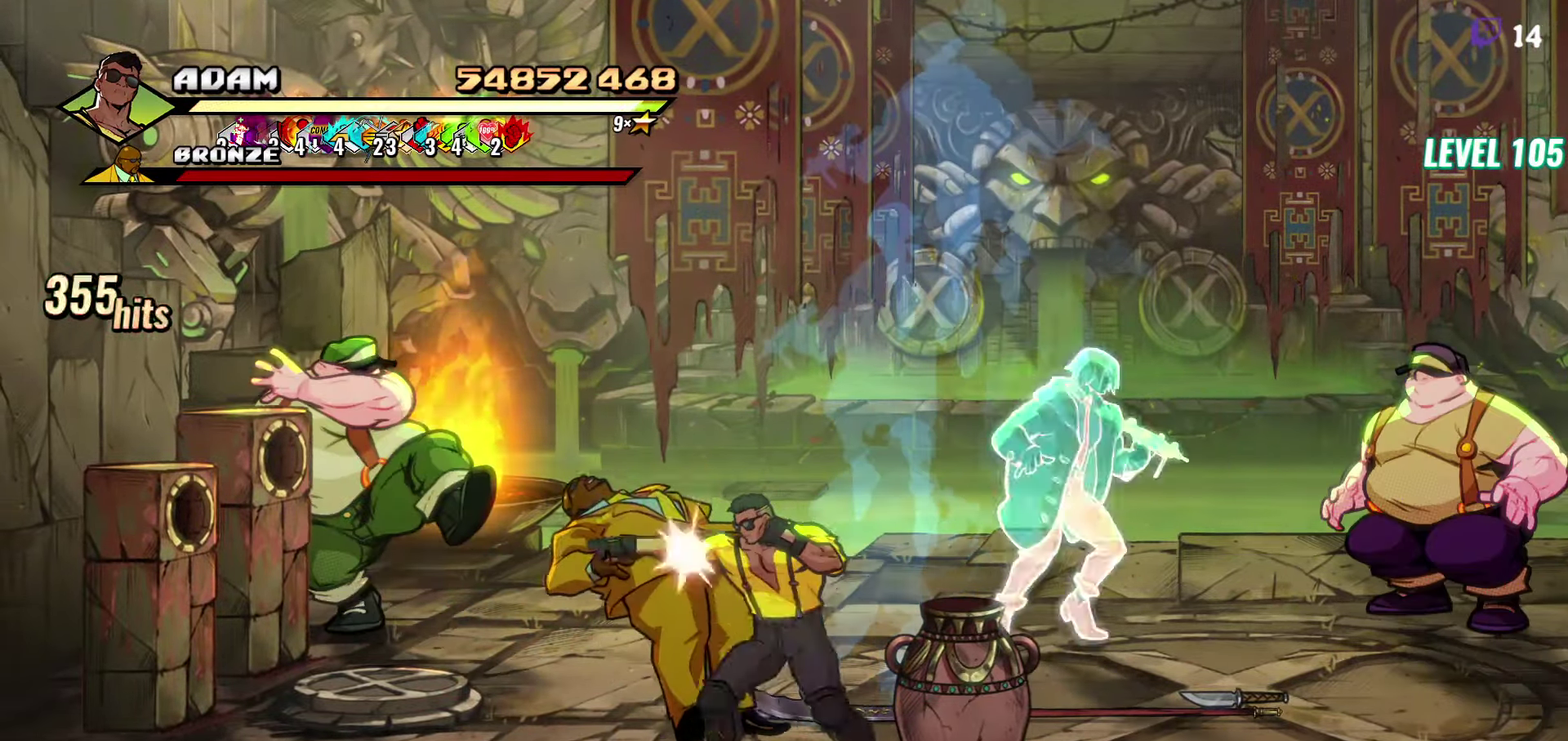
{"buttons": [], "events": [[334, "DPAD_LEFT", "down"], [384, "Y", "down"], [434, "DPAD_LEFT", "up"], [450, "Y", "up"]]}